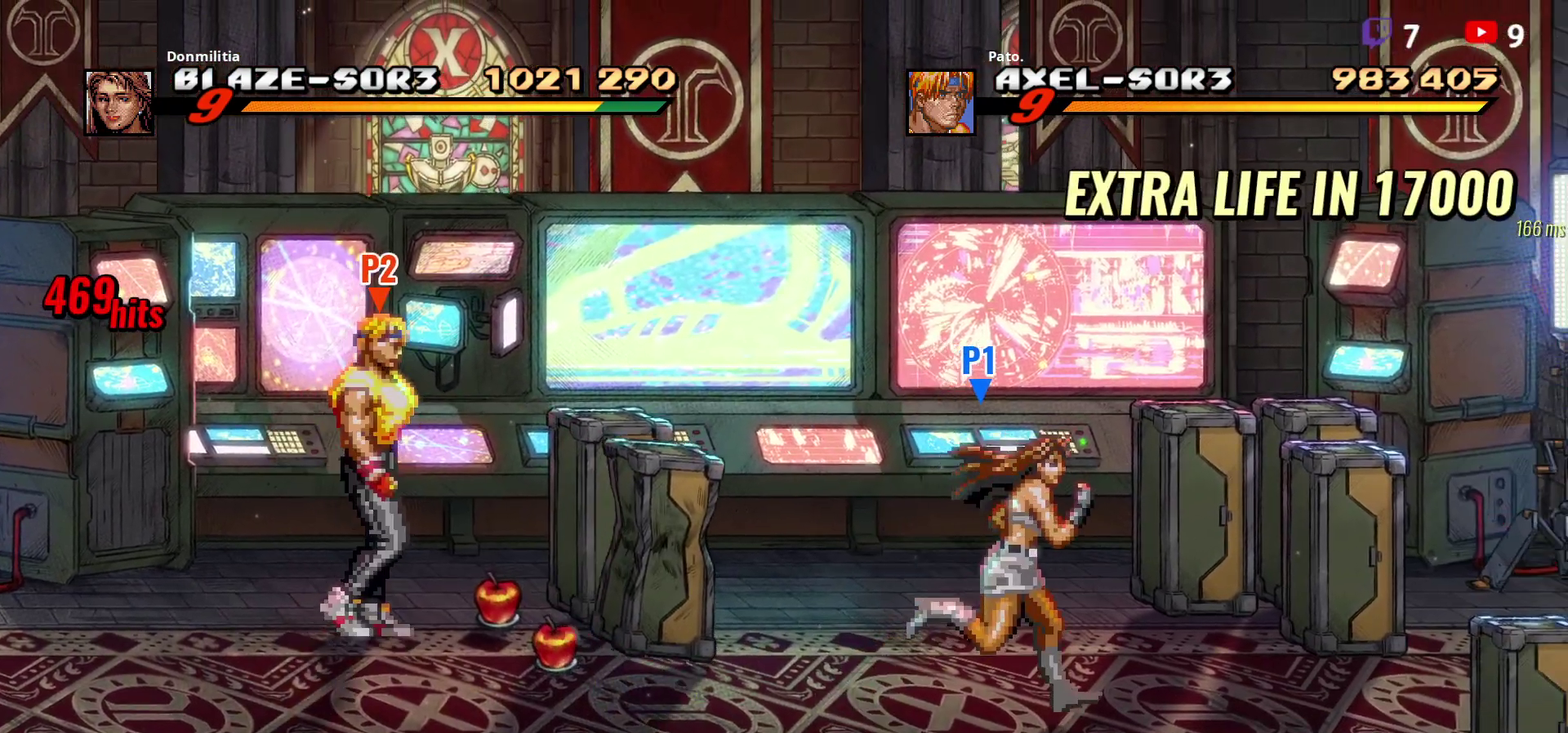
Gameplay with a controller (Xbox layout); each line is a JSON object with the inputs held at the frame after it. "events" lists button and stick changes between this image and that frame as [ms after this image, input, new state], when the widget could be followed in between. Not read: L3 R3 left_stick.
{"buttons": ["B", "DPAD_RIGHT"], "right_stick": "center", "events": [[83, "Y", "up"], [500, "B", "down"]]}
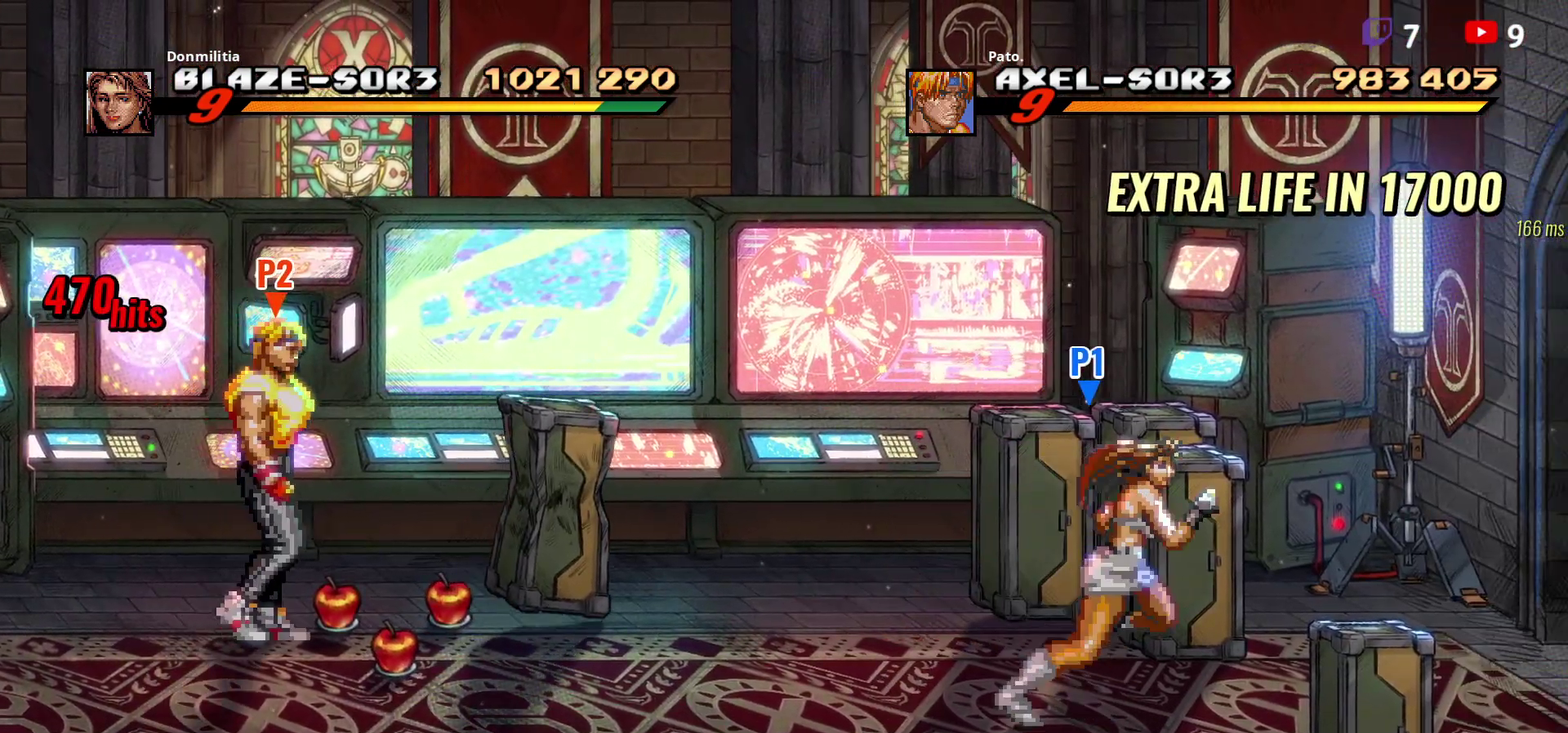
{"buttons": ["DPAD_RIGHT"], "right_stick": "center", "events": [[67, "B", "up"], [333, "B", "down"], [417, "B", "up"]]}
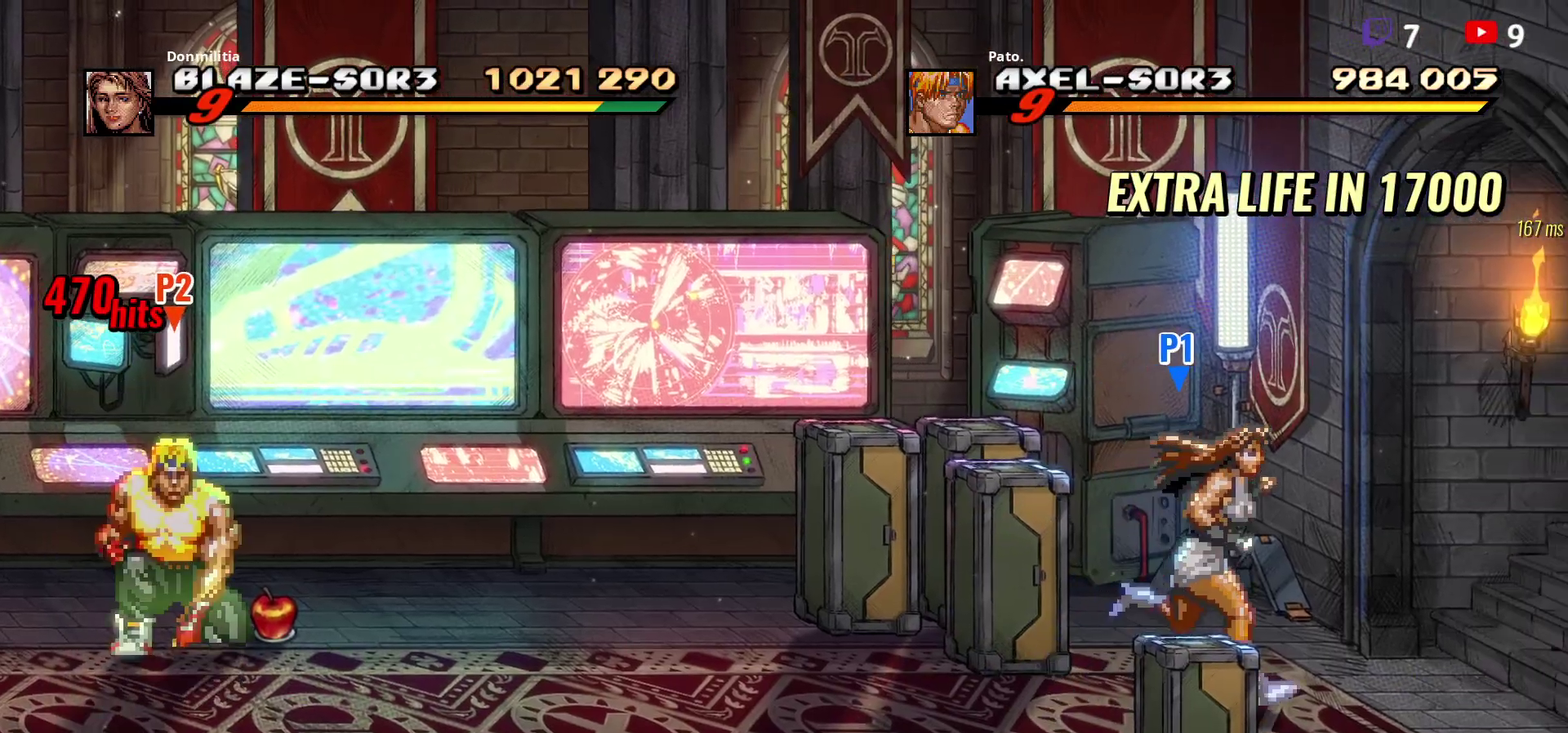
{"buttons": ["DPAD_DOWN", "DPAD_RIGHT"], "right_stick": "center", "events": [[200, "B", "down"], [283, "B", "up"], [450, "DPAD_DOWN", "down"]]}
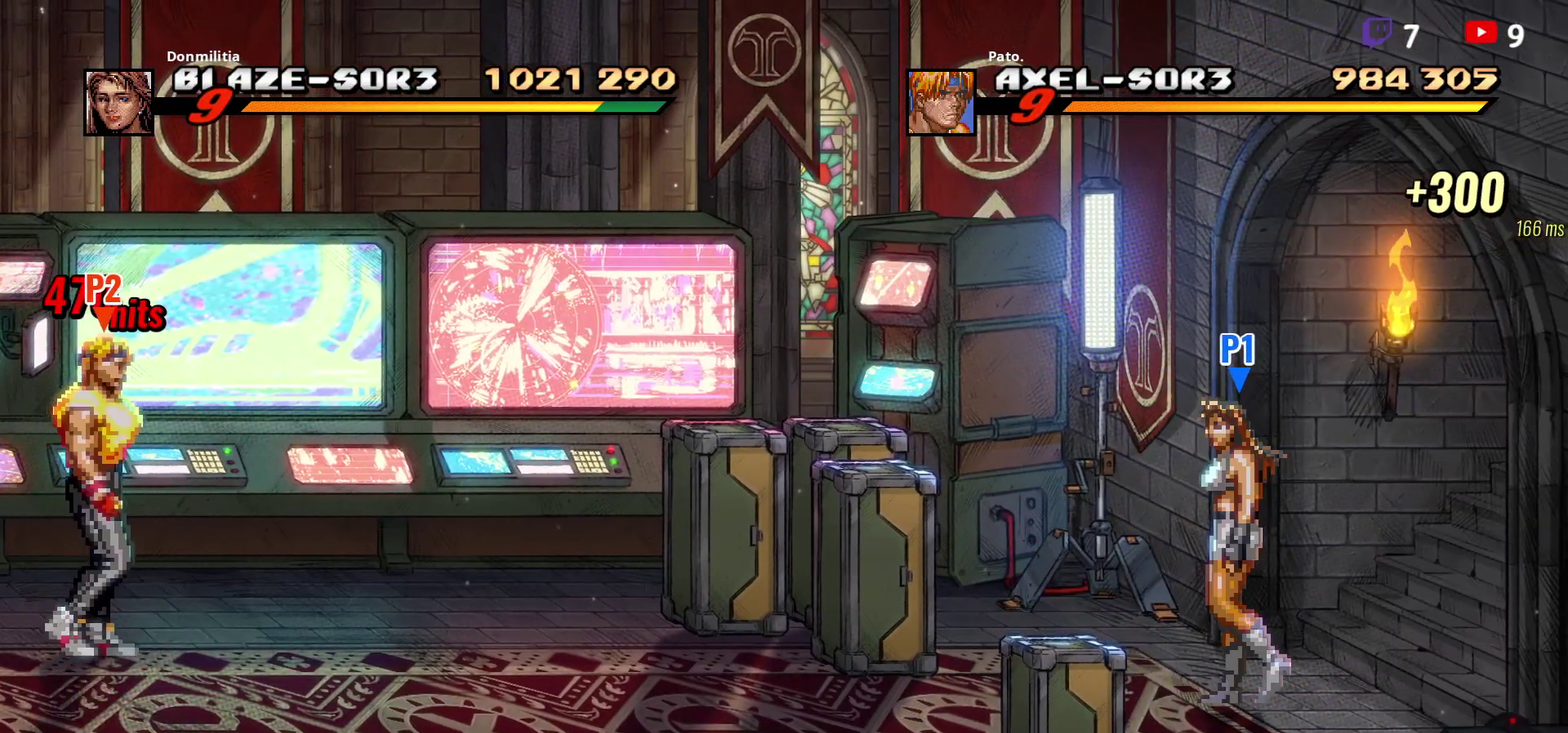
{"buttons": [], "right_stick": "center", "events": [[417, "DPAD_DOWN", "up"], [450, "DPAD_RIGHT", "up"]]}
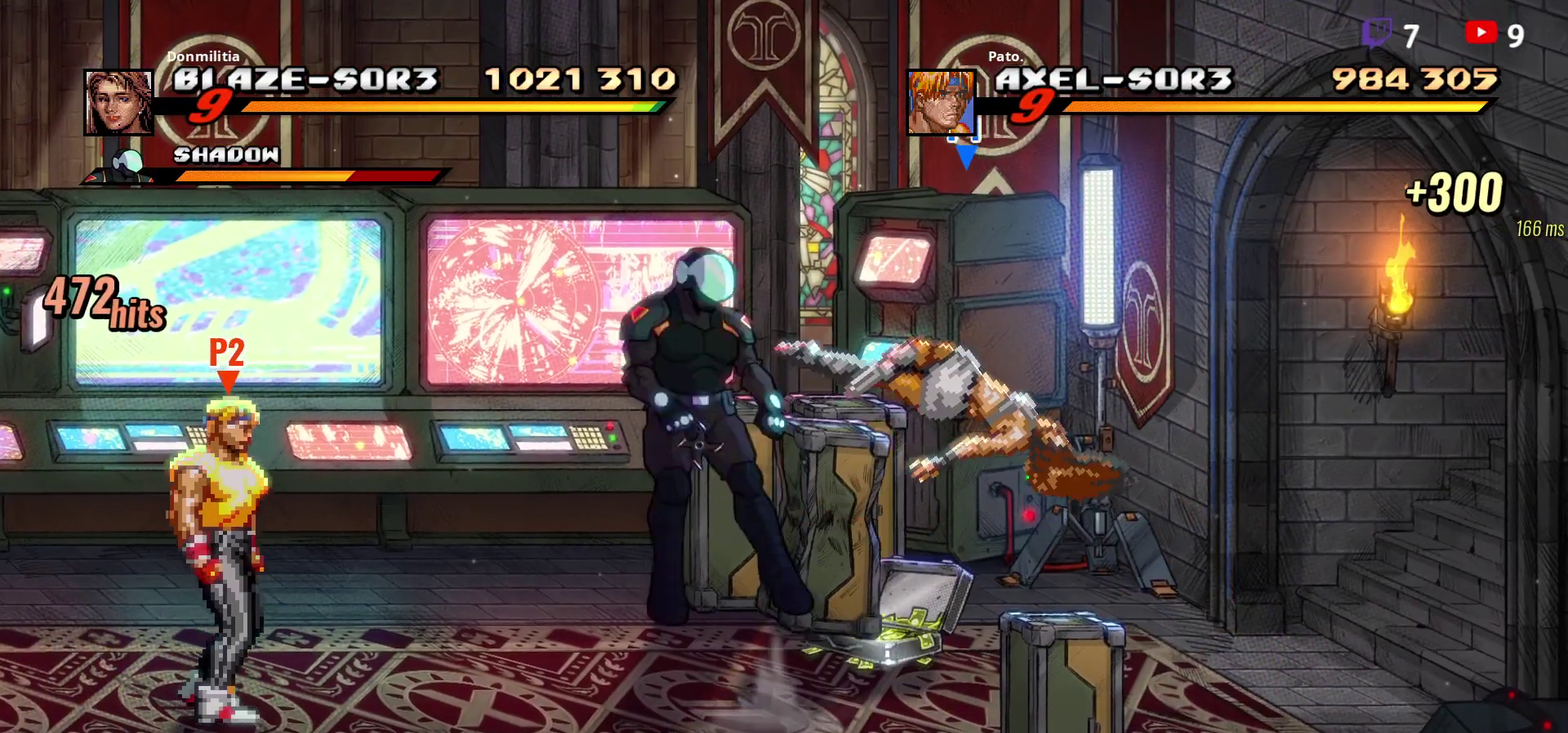
{"buttons": ["Y", "DPAD_LEFT"], "right_stick": "center", "events": [[17, "DPAD_LEFT", "down"], [83, "DPAD_LEFT", "up"], [150, "DPAD_LEFT", "down"], [333, "Y", "down"]]}
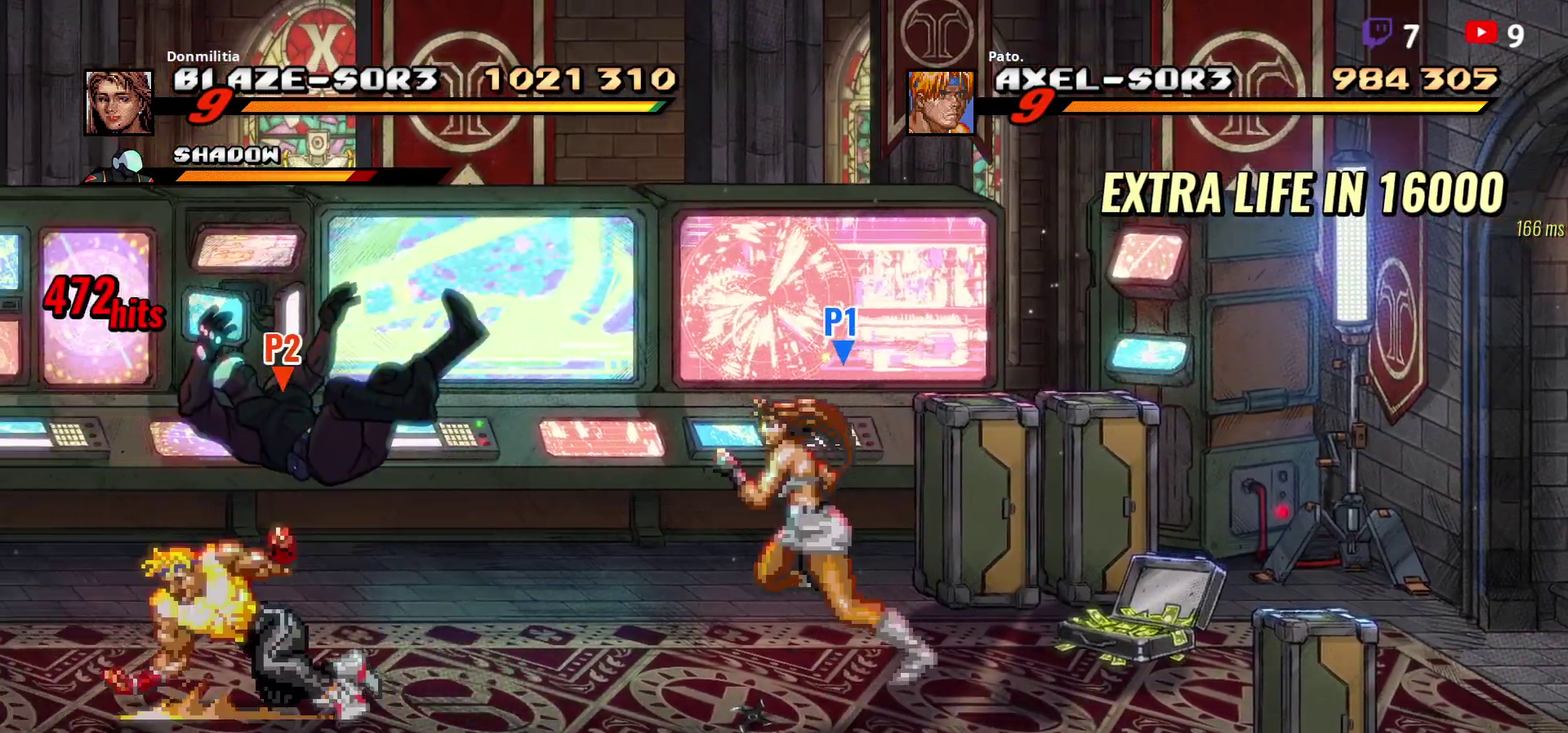
{"buttons": [], "right_stick": "center", "events": [[17, "DPAD_LEFT", "up"], [267, "Y", "up"], [400, "DPAD_LEFT", "down"], [483, "DPAD_LEFT", "up"]]}
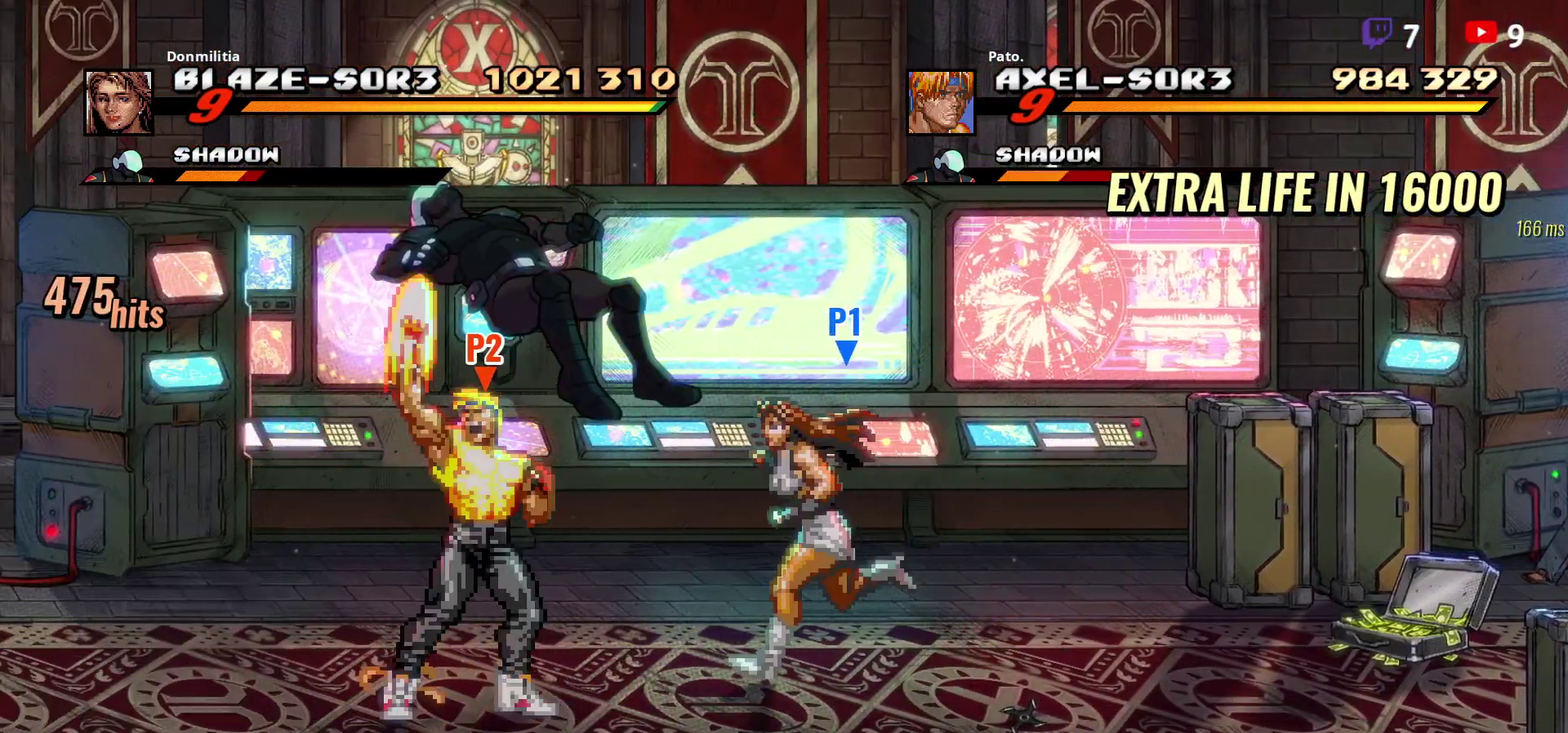
{"buttons": ["Y"], "right_stick": "center", "events": [[17, "DPAD_LEFT", "down"], [317, "Y", "down"], [400, "Y", "up"], [417, "DPAD_LEFT", "up"], [467, "Y", "down"]]}
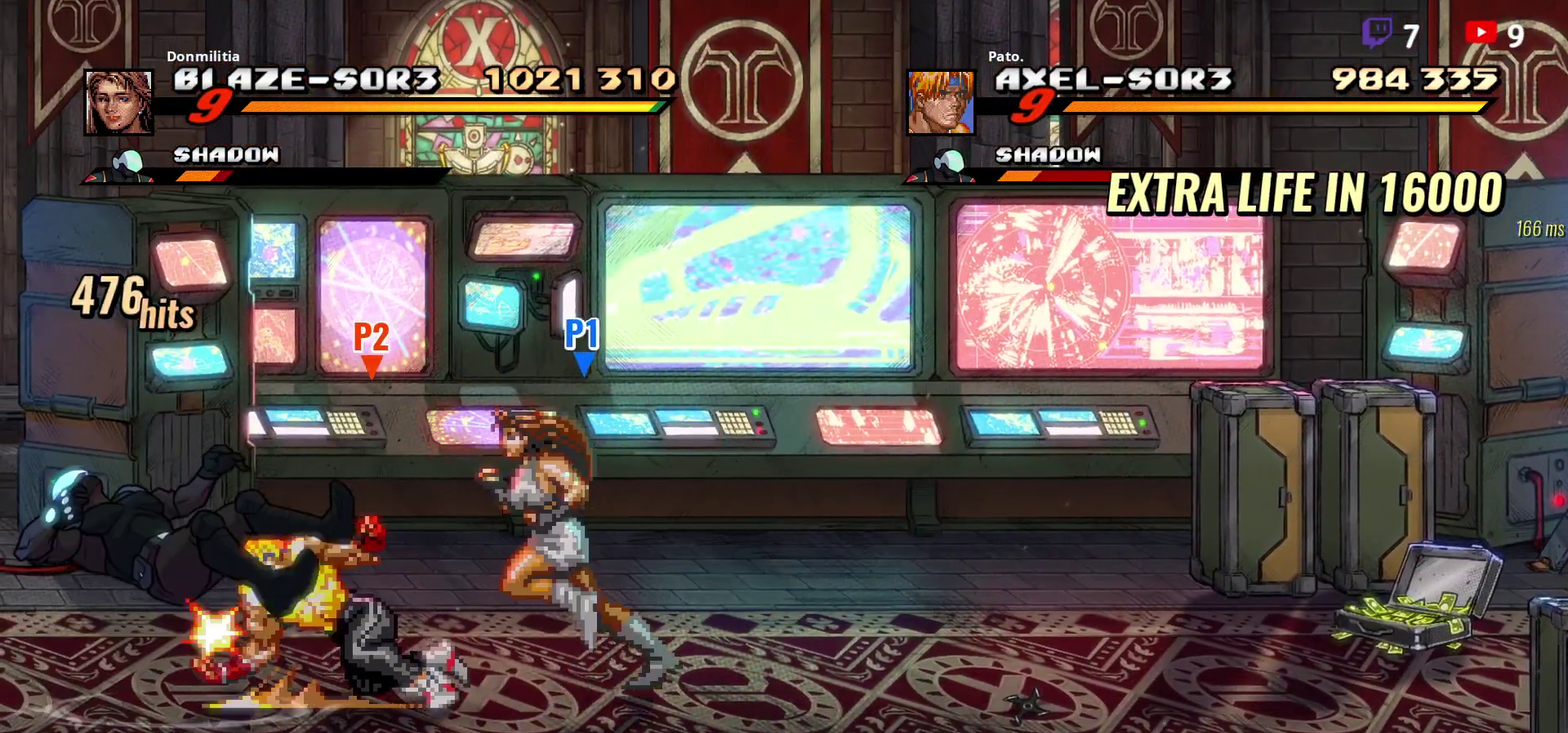
{"buttons": ["DPAD_RIGHT"], "right_stick": "center", "events": [[400, "Y", "up"], [450, "DPAD_RIGHT", "down"]]}
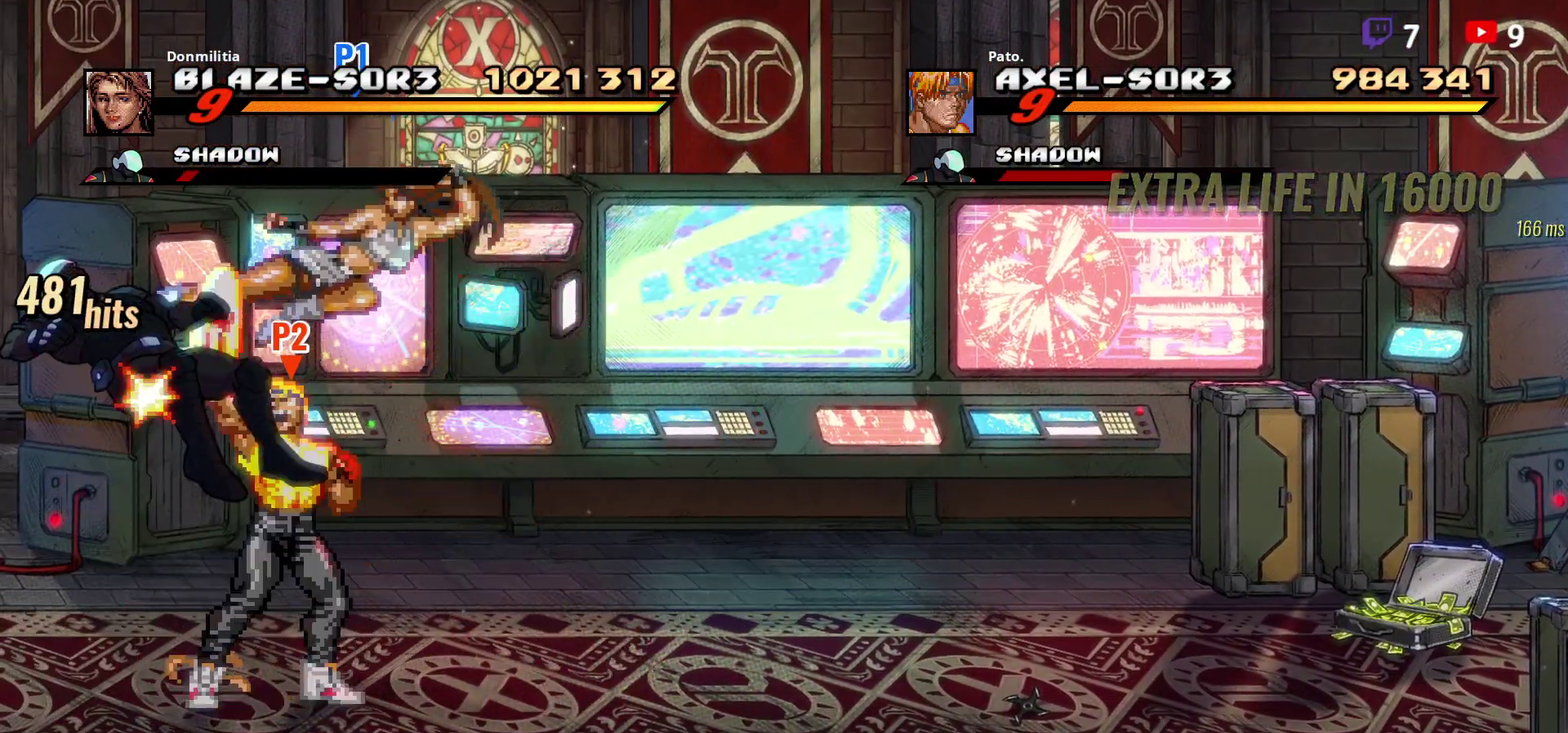
{"buttons": ["DPAD_LEFT"], "right_stick": "center", "events": [[350, "DPAD_RIGHT", "up"], [383, "Y", "down"], [400, "DPAD_LEFT", "down"], [450, "Y", "up"]]}
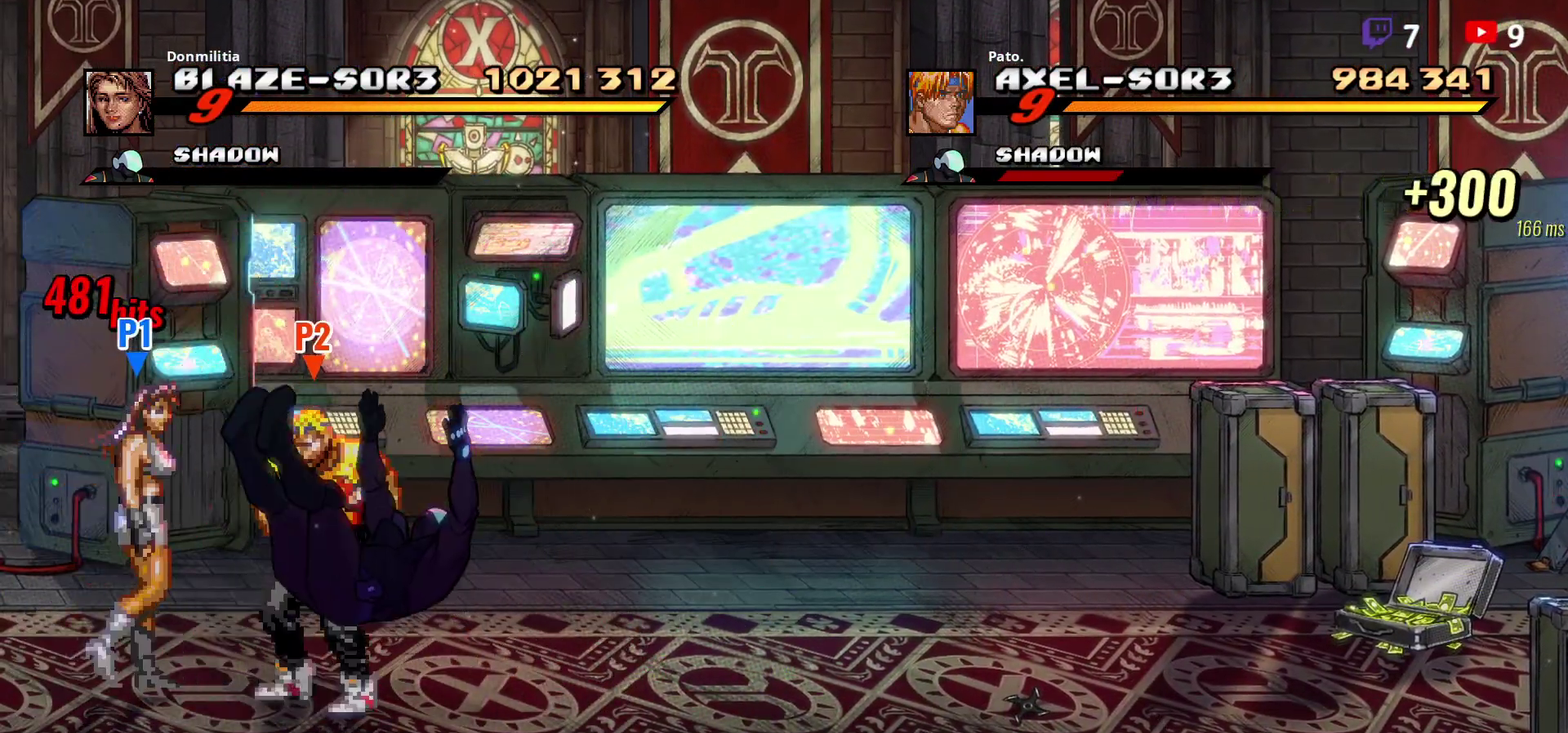
{"buttons": ["Y", "DPAD_RIGHT"], "right_stick": "center", "events": [[33, "Y", "down"], [83, "Y", "up"], [100, "DPAD_LEFT", "up"], [150, "Y", "down"], [233, "Y", "up"], [300, "DPAD_RIGHT", "down"], [383, "DPAD_RIGHT", "up"], [433, "DPAD_RIGHT", "down"], [483, "Y", "down"]]}
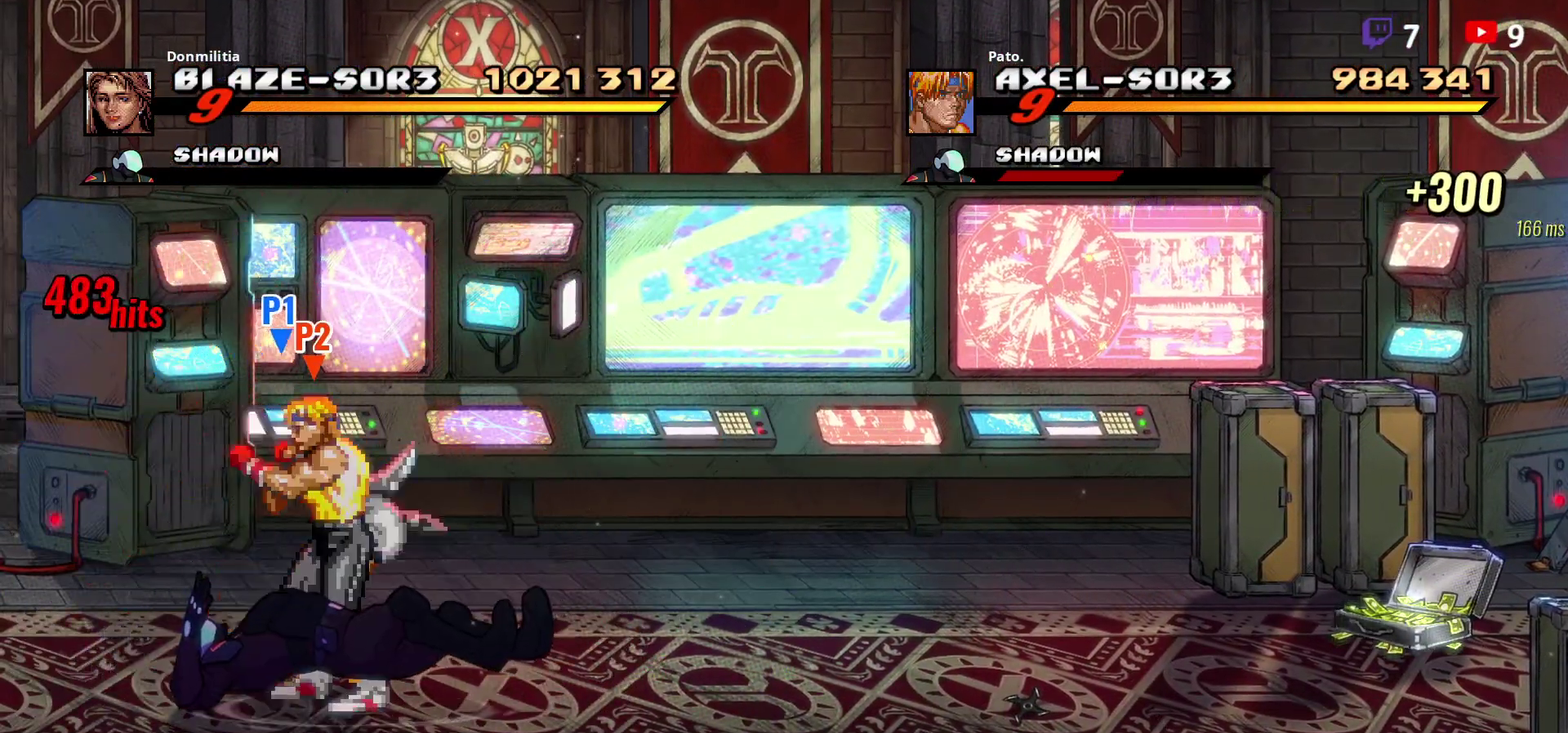
{"buttons": ["DPAD_RIGHT"], "right_stick": "center", "events": [[50, "Y", "up"], [100, "Y", "down"], [133, "DPAD_RIGHT", "up"], [383, "Y", "up"], [483, "DPAD_RIGHT", "down"]]}
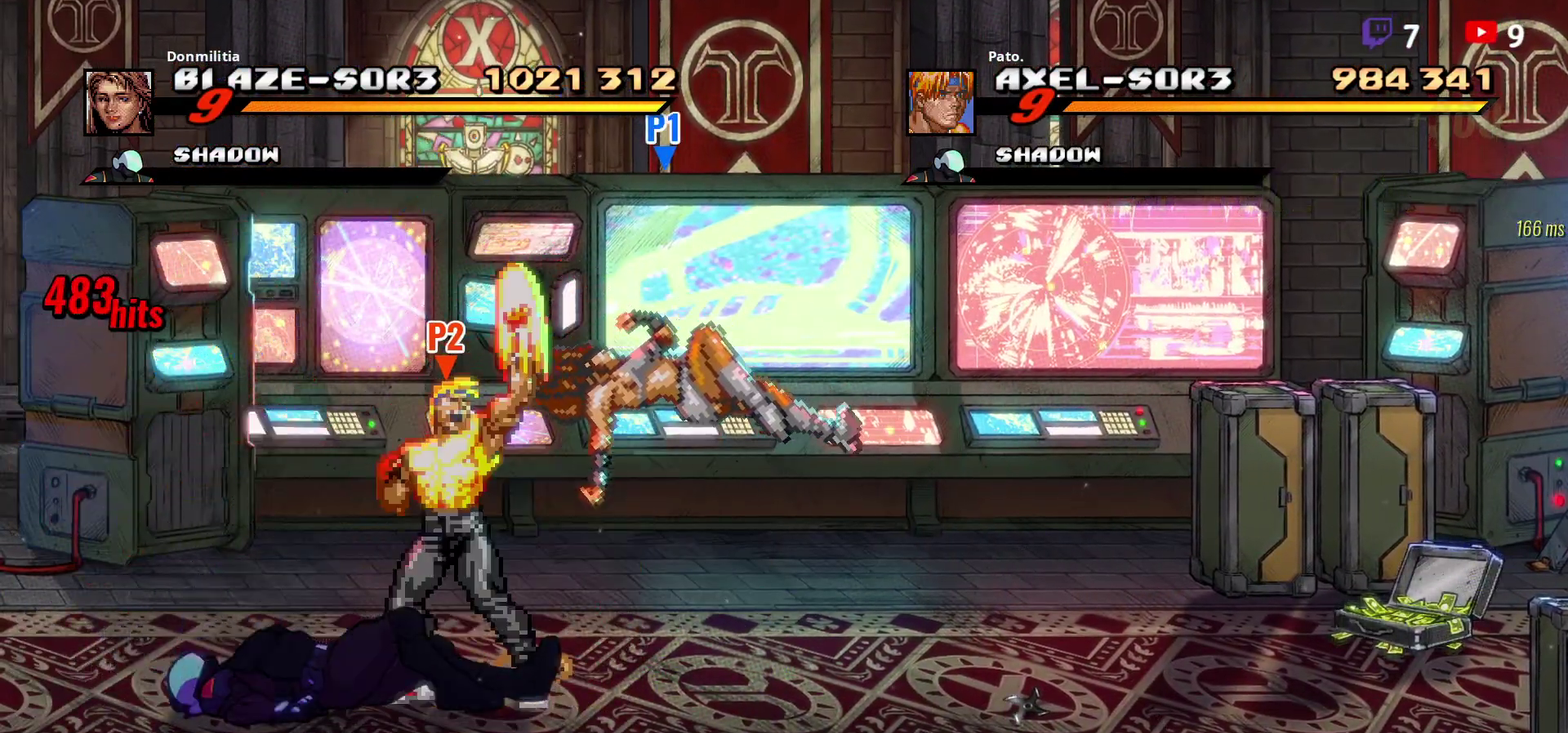
{"buttons": ["DPAD_DOWN", "DPAD_RIGHT"], "right_stick": "center", "events": [[67, "DPAD_DOWN", "down"]]}
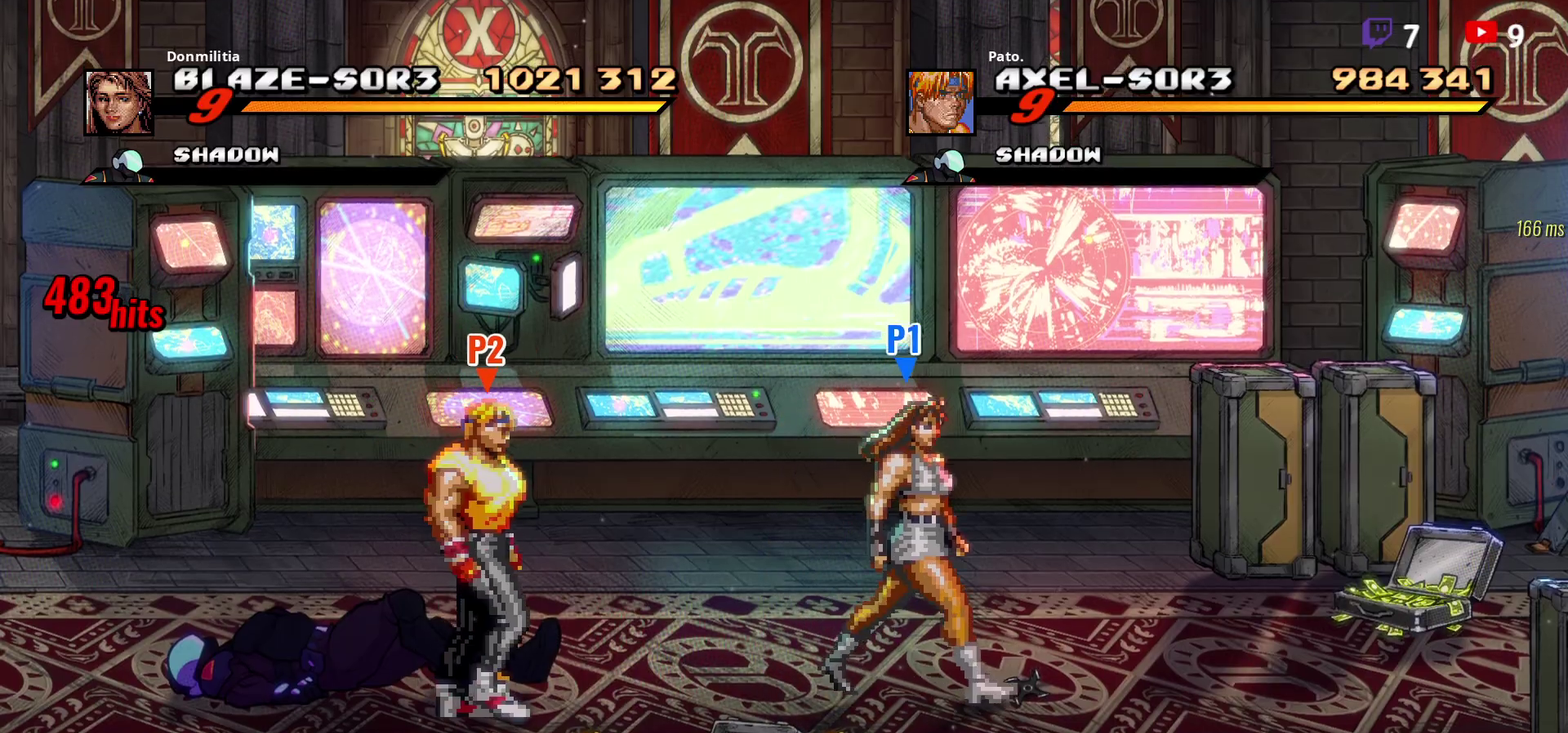
{"buttons": ["DPAD_RIGHT"], "right_stick": "center", "events": [[367, "B", "down"], [450, "B", "up"], [483, "DPAD_DOWN", "up"]]}
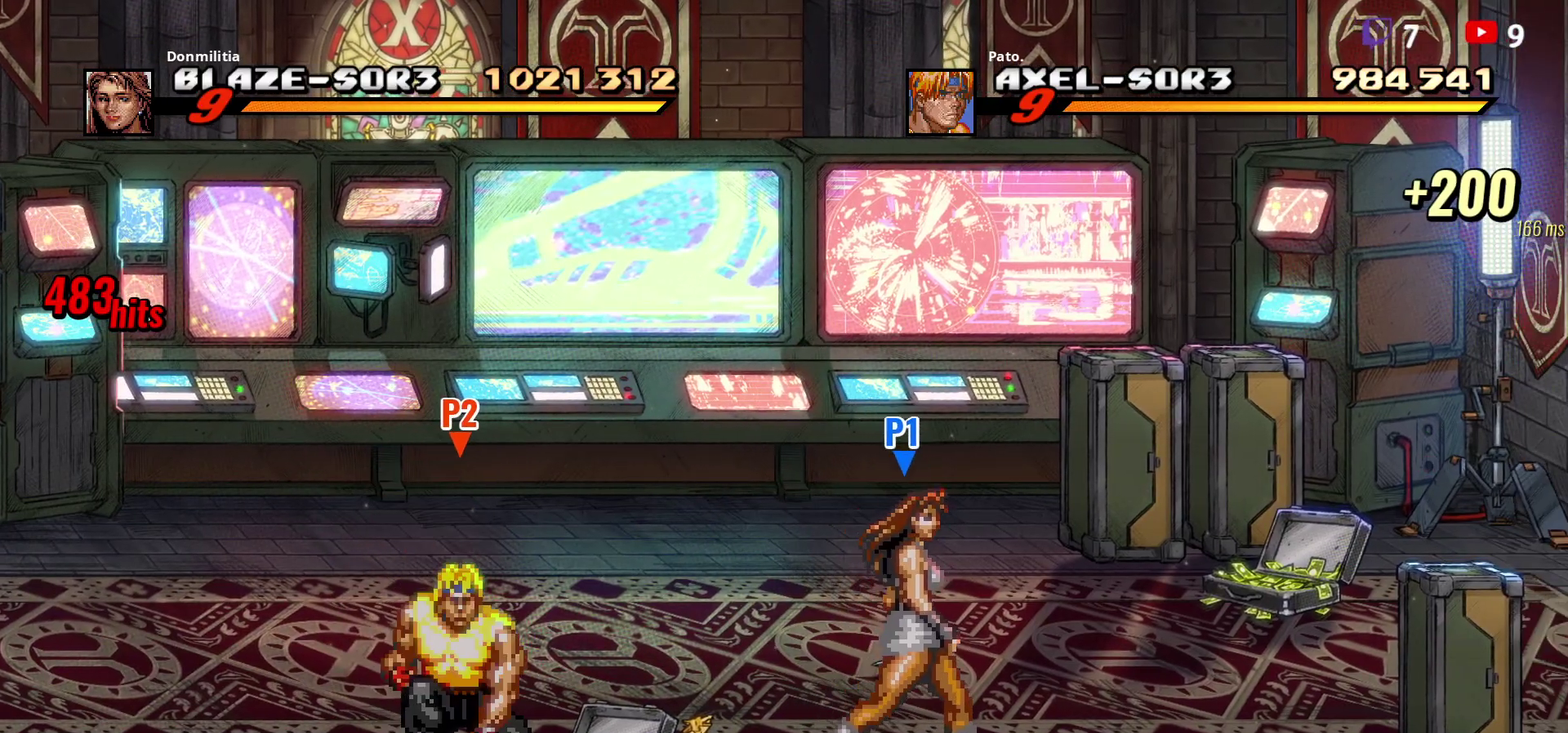
{"buttons": ["DPAD_RIGHT"], "right_stick": "center", "events": [[350, "B", "down"], [433, "B", "up"]]}
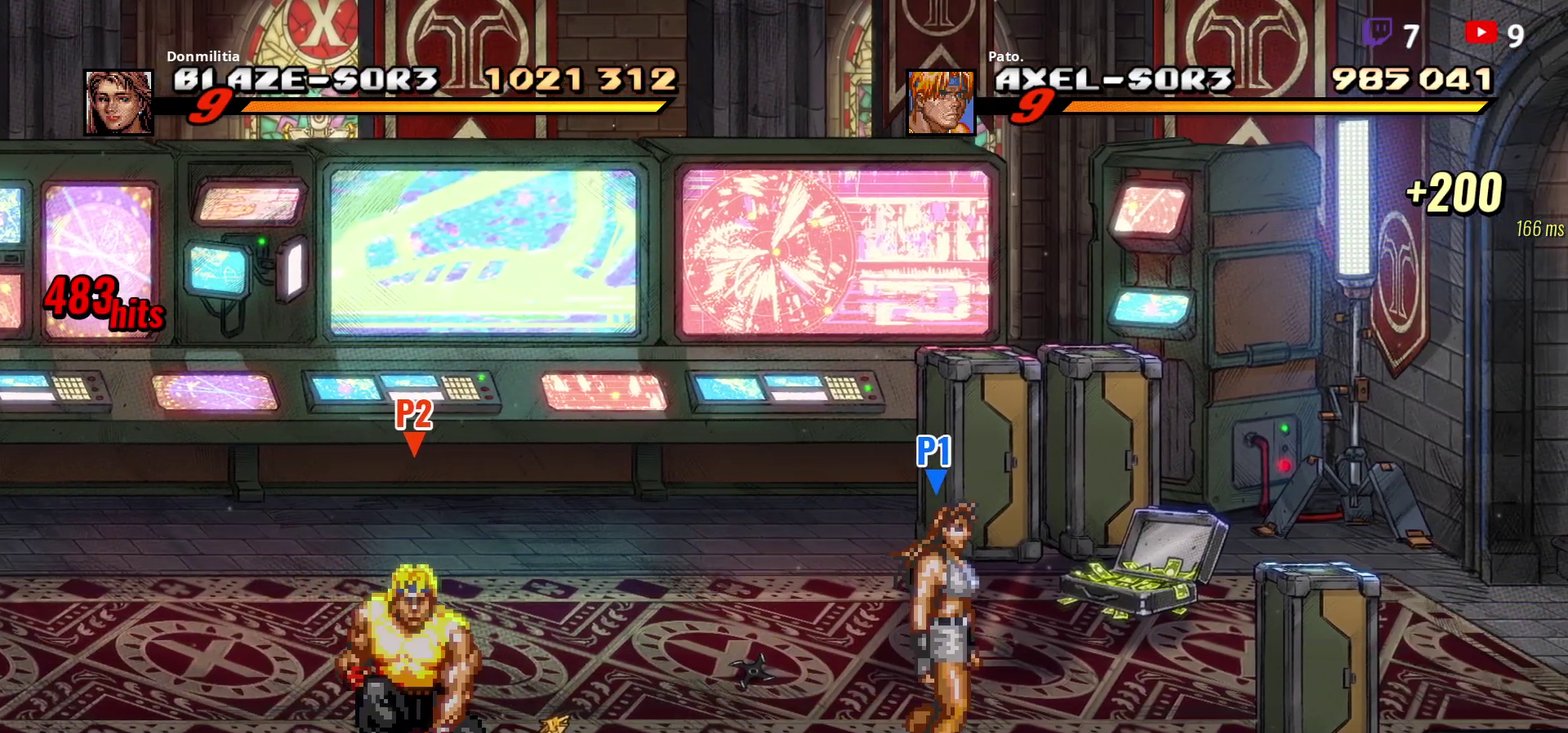
{"buttons": ["B", "DPAD_RIGHT"], "right_stick": "center", "events": [[450, "B", "down"]]}
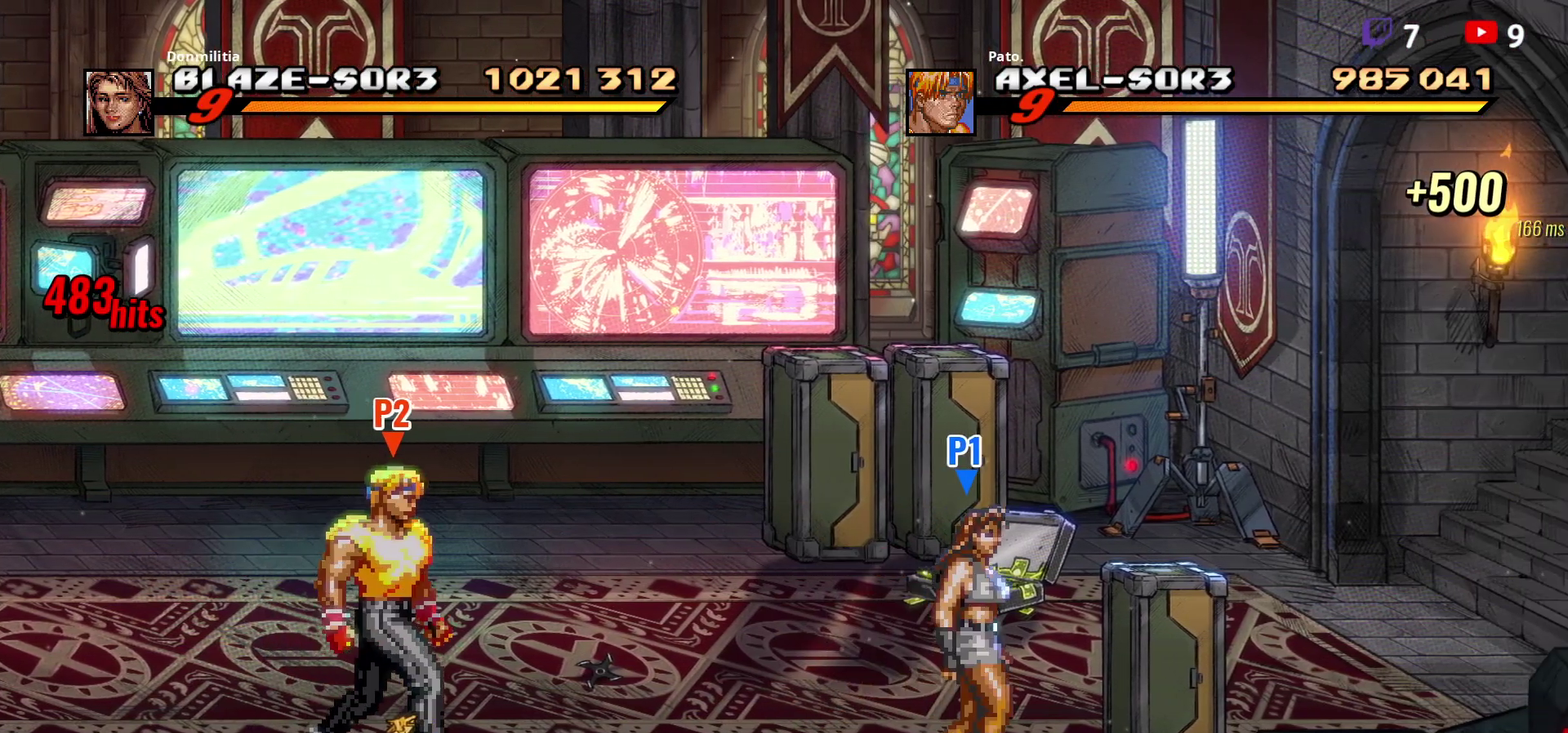
{"buttons": ["DPAD_UP", "DPAD_RIGHT"], "right_stick": "center", "events": [[50, "B", "up"], [83, "DPAD_UP", "down"]]}
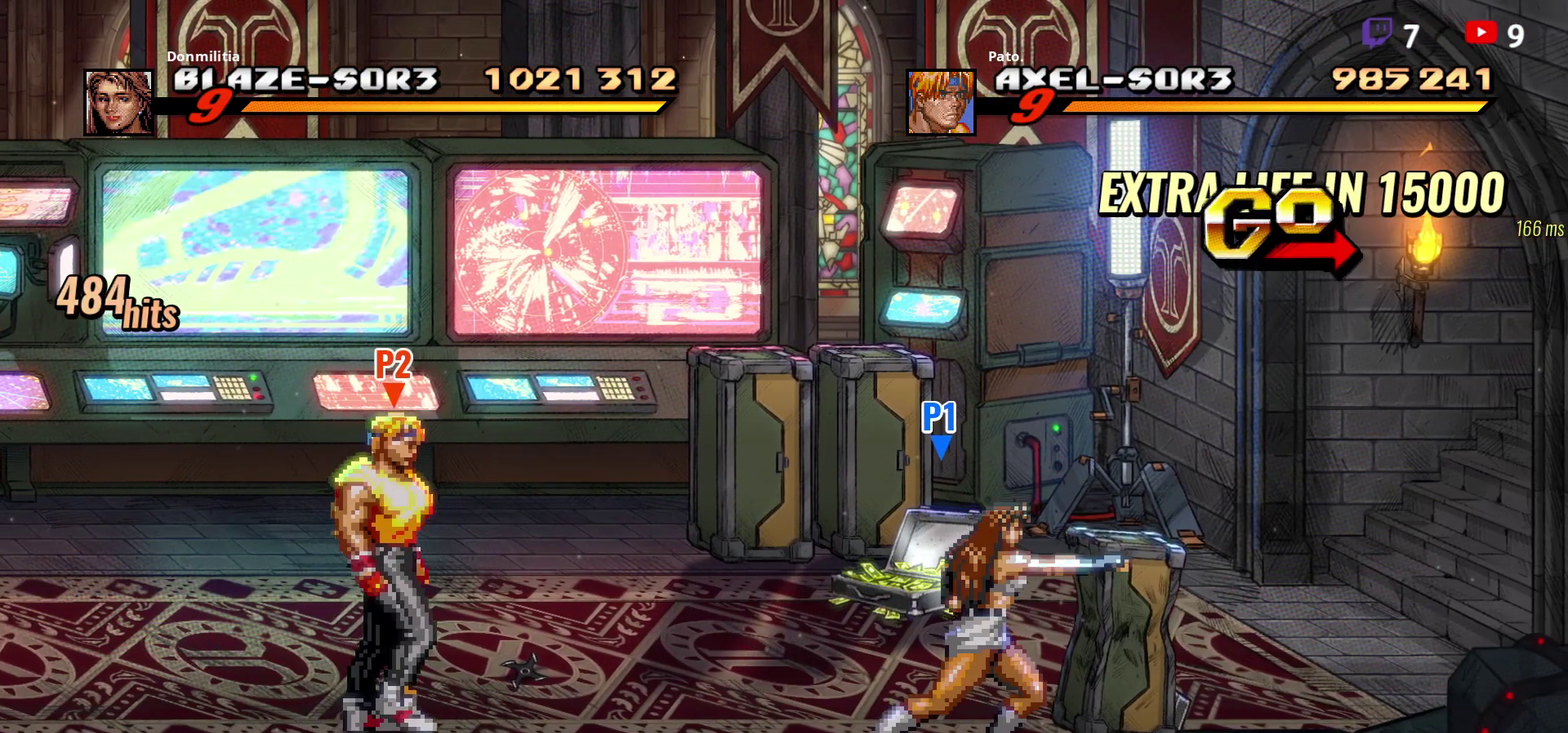
{"buttons": ["DPAD_UP", "DPAD_RIGHT"], "right_stick": "center", "events": []}
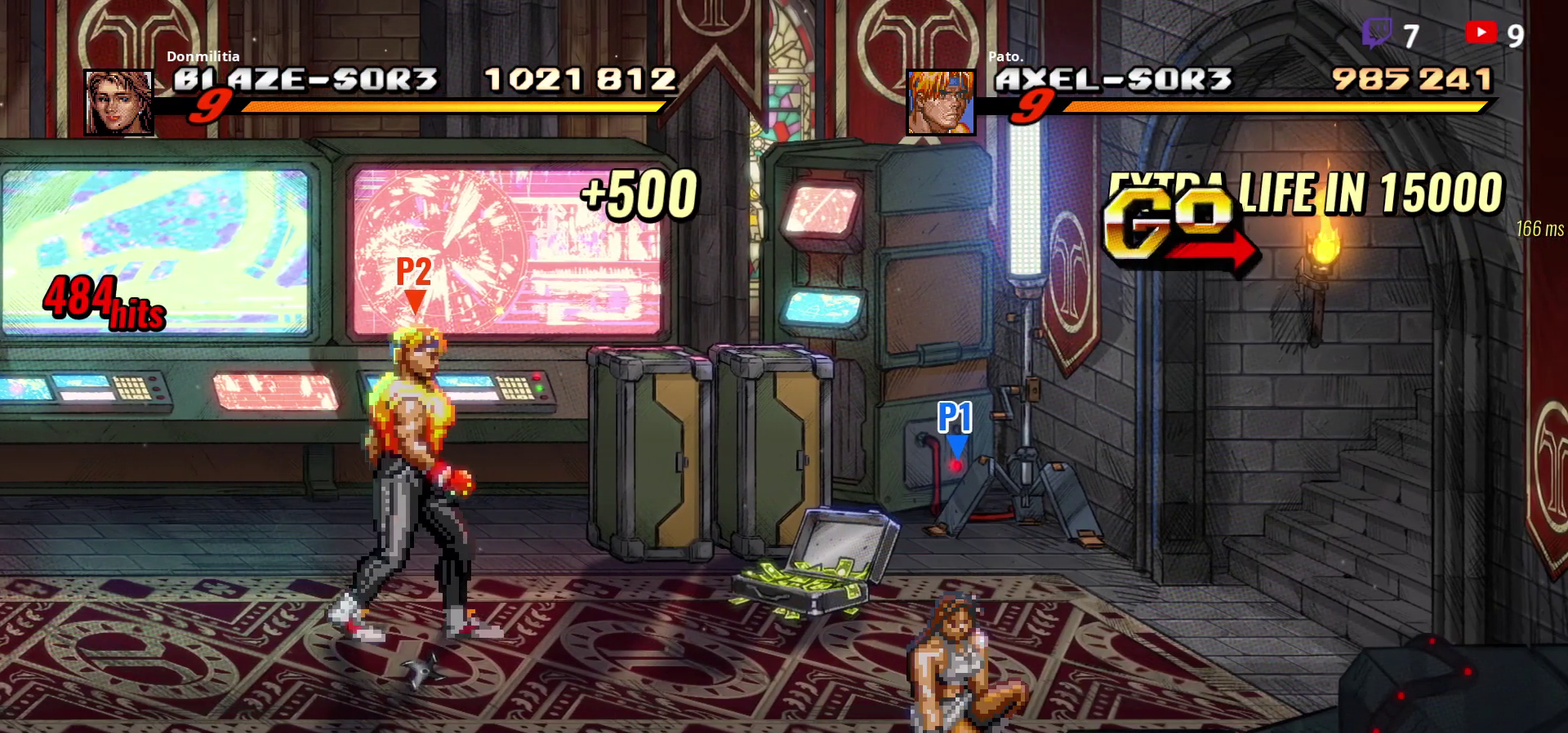
{"buttons": ["DPAD_RIGHT"], "right_stick": "center", "events": [[133, "DPAD_RIGHT", "up"], [283, "DPAD_RIGHT", "down"], [333, "Y", "down"], [400, "Y", "up"], [467, "DPAD_UP", "up"]]}
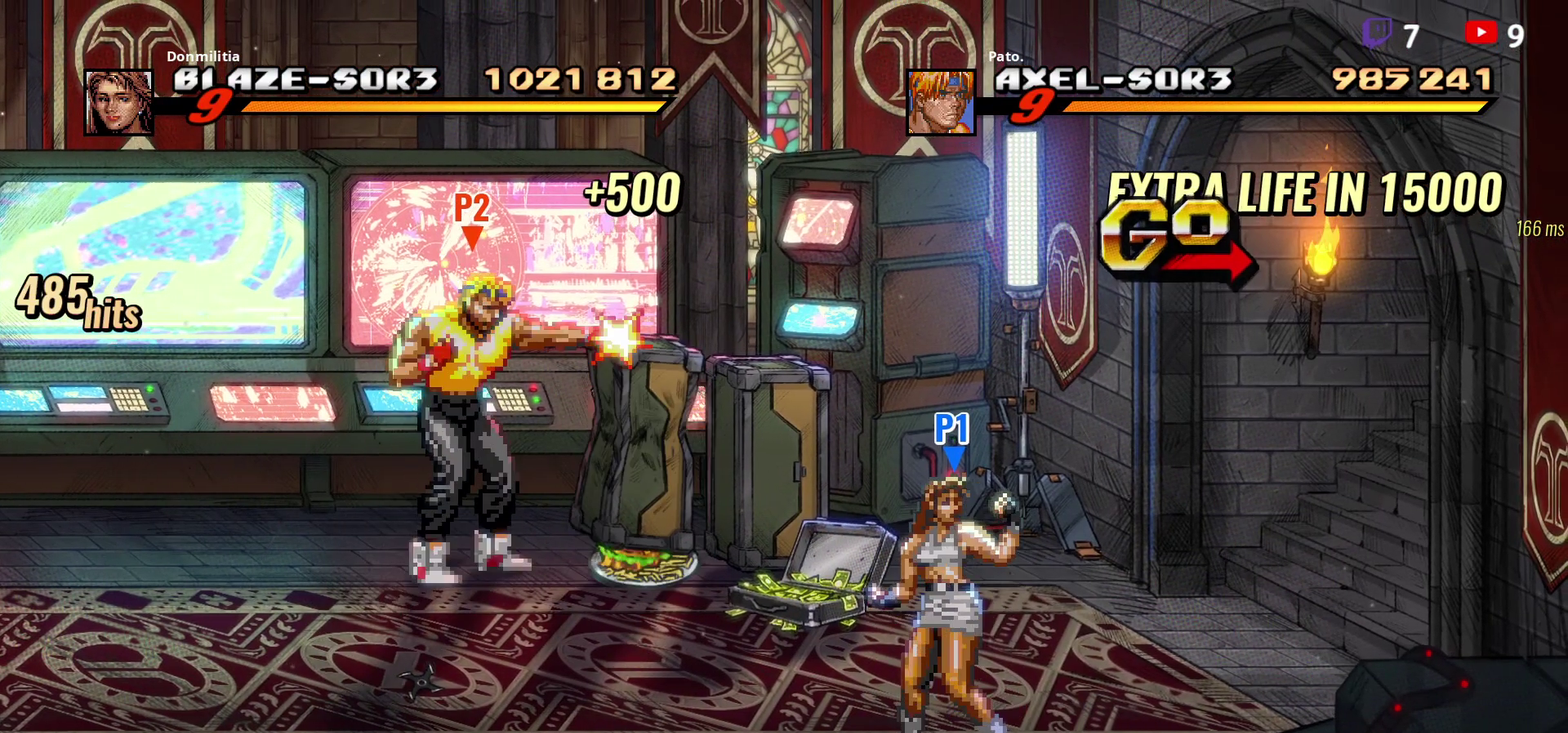
{"buttons": ["Y", "DPAD_RIGHT"], "right_stick": "center", "events": [[417, "Y", "down"]]}
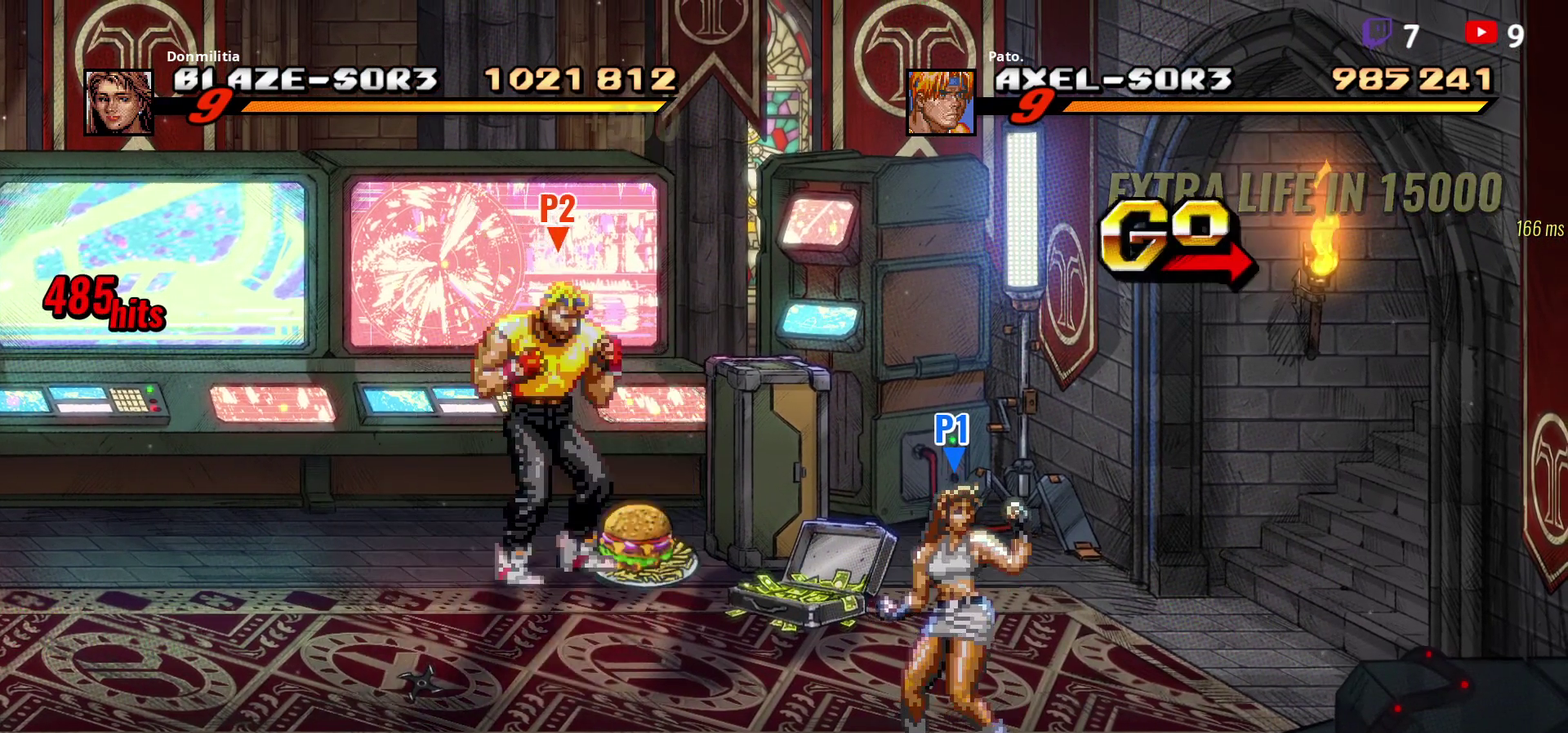
{"buttons": ["DPAD_RIGHT"], "right_stick": "center", "events": [[17, "Y", "up"], [383, "B", "down"], [483, "B", "up"]]}
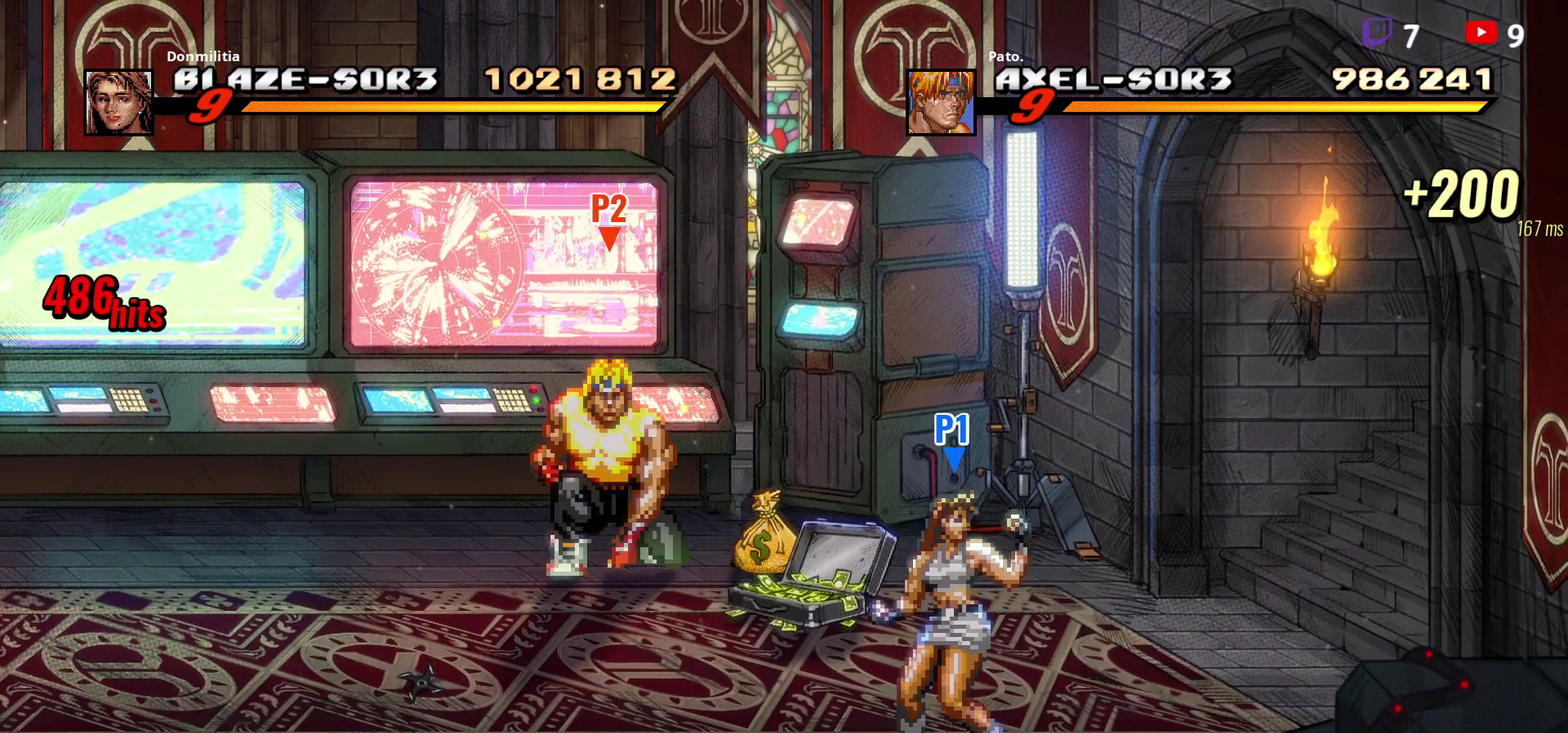
{"buttons": ["DPAD_RIGHT"], "right_stick": "center", "events": [[383, "B", "down"], [500, "B", "up"]]}
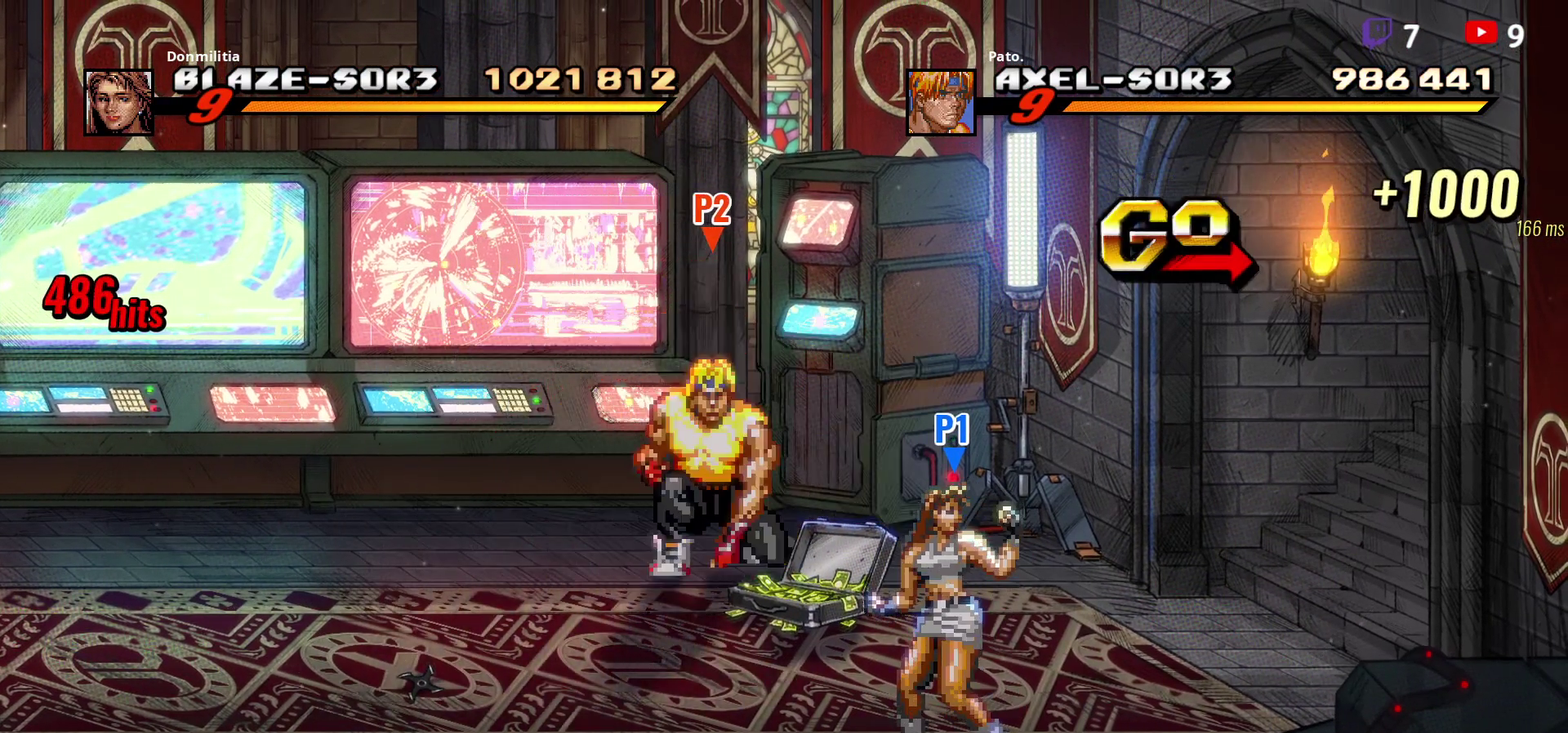
{"buttons": ["B", "DPAD_DOWN", "DPAD_RIGHT"], "right_stick": "center", "events": [[133, "DPAD_DOWN", "down"], [250, "B", "down"]]}
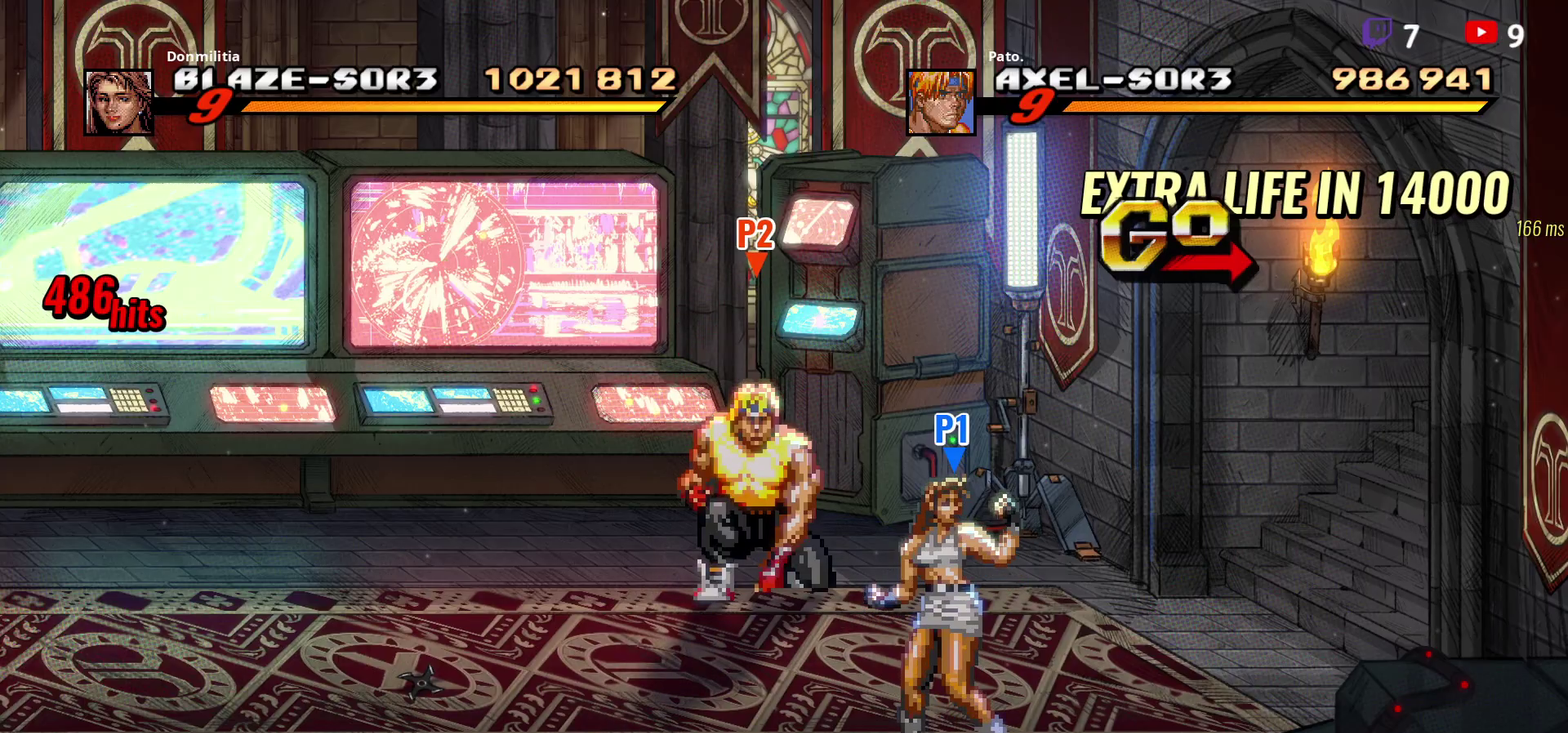
{"buttons": ["B", "DPAD_DOWN", "DPAD_RIGHT"], "right_stick": "center", "events": []}
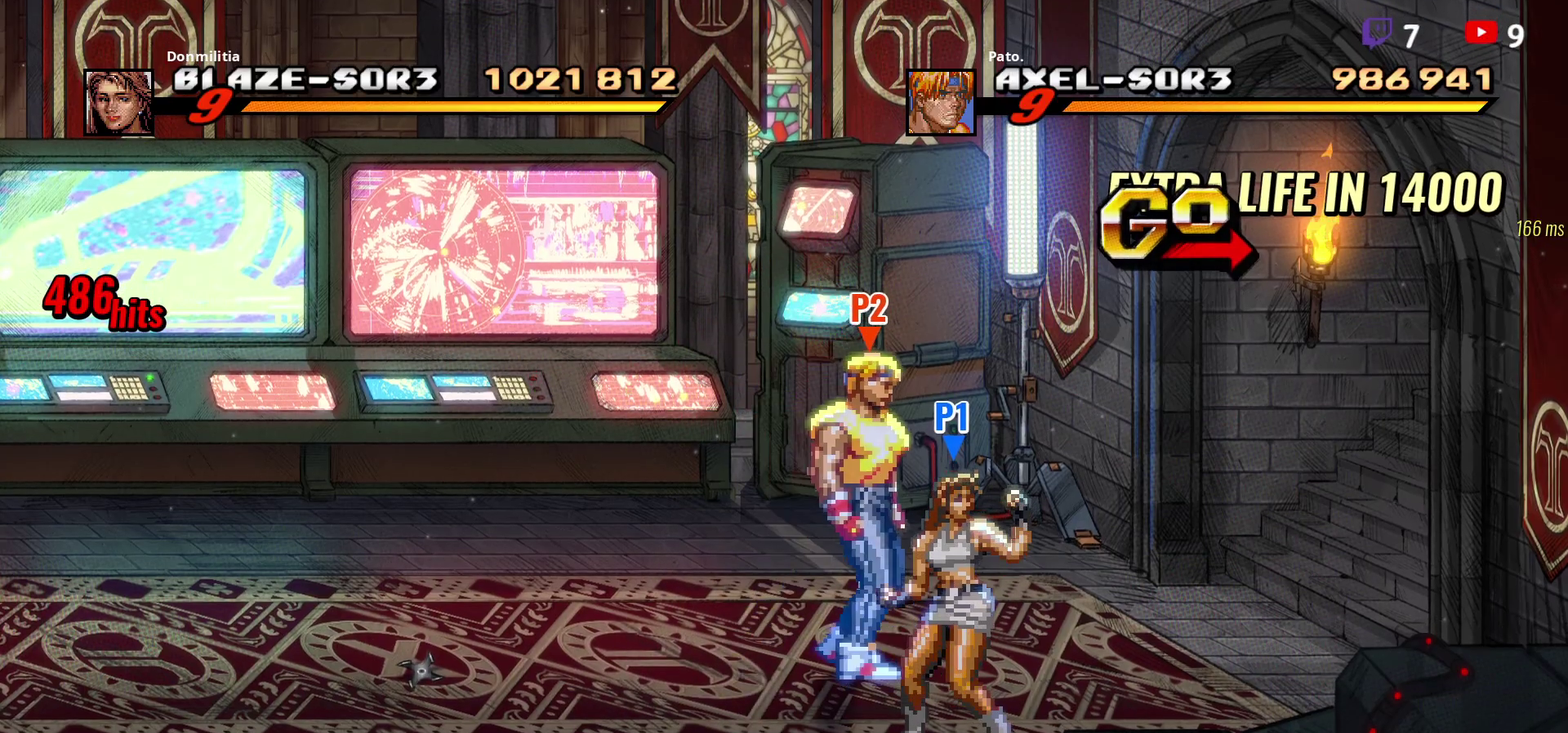
{"buttons": ["B"], "right_stick": "center", "events": [[483, "DPAD_DOWN", "up"], [500, "DPAD_RIGHT", "up"]]}
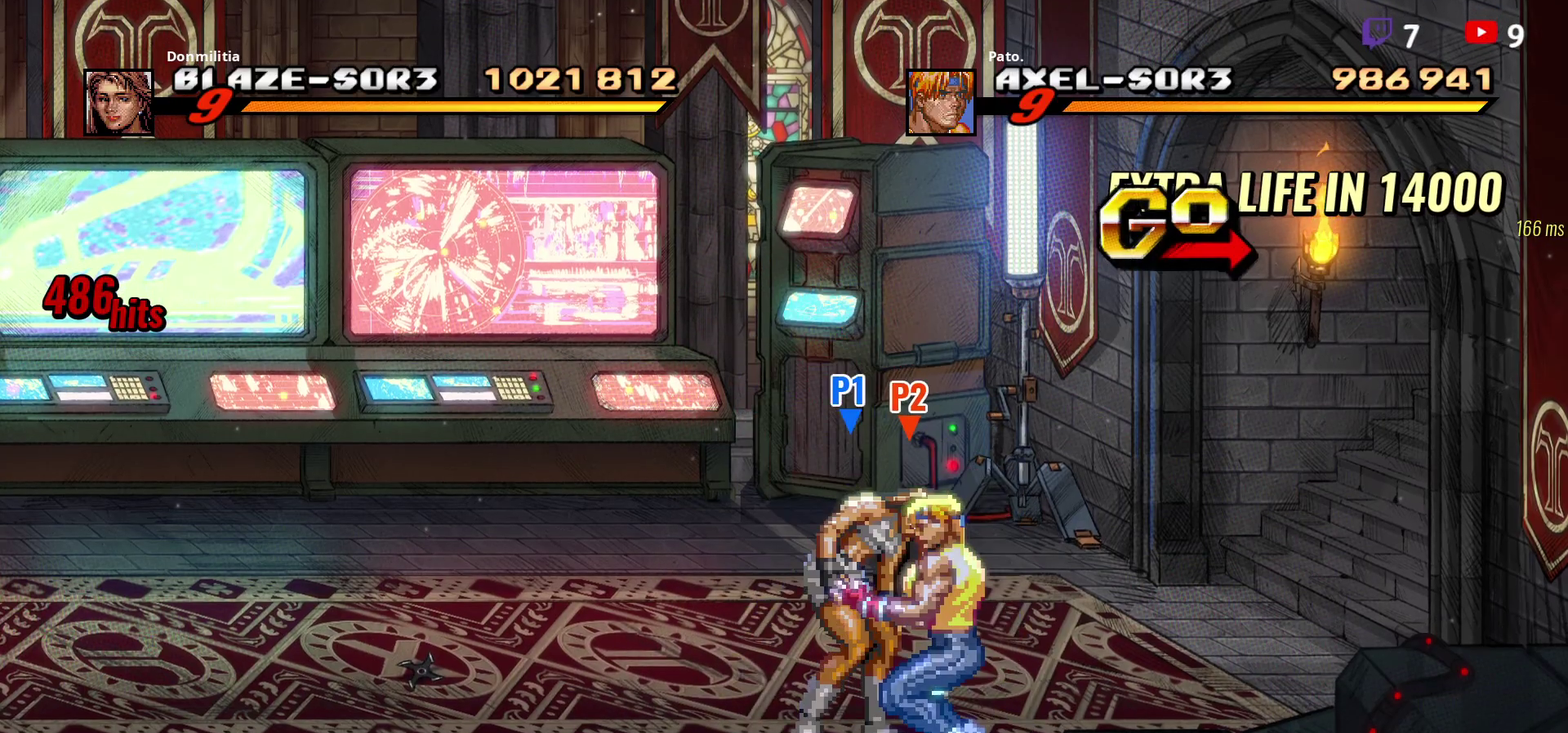
{"buttons": ["B", "DPAD_RIGHT"], "right_stick": "center", "events": [[467, "DPAD_RIGHT", "down"]]}
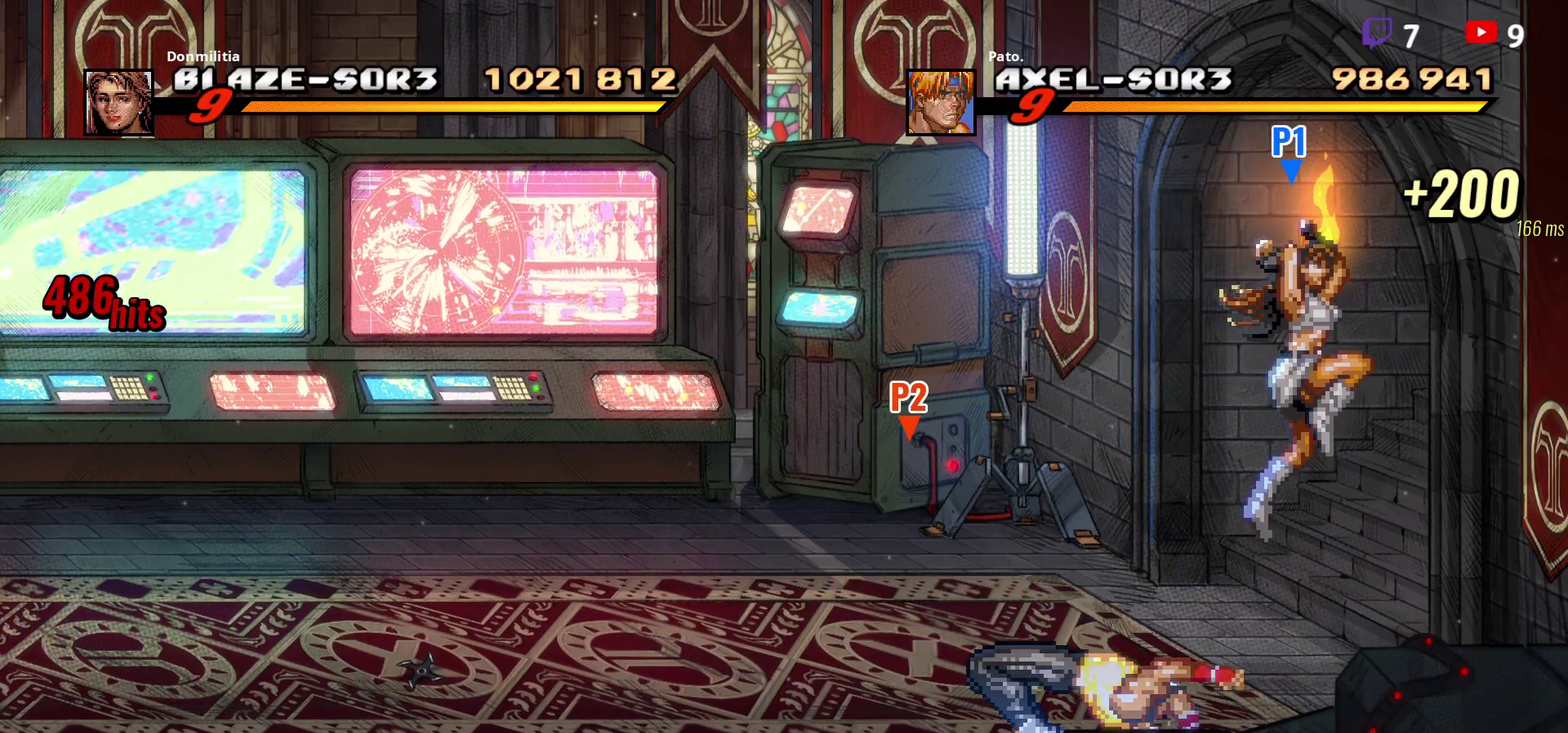
{"buttons": ["DPAD_UP", "DPAD_RIGHT"], "right_stick": "center", "events": [[217, "B", "up"], [233, "DPAD_UP", "down"]]}
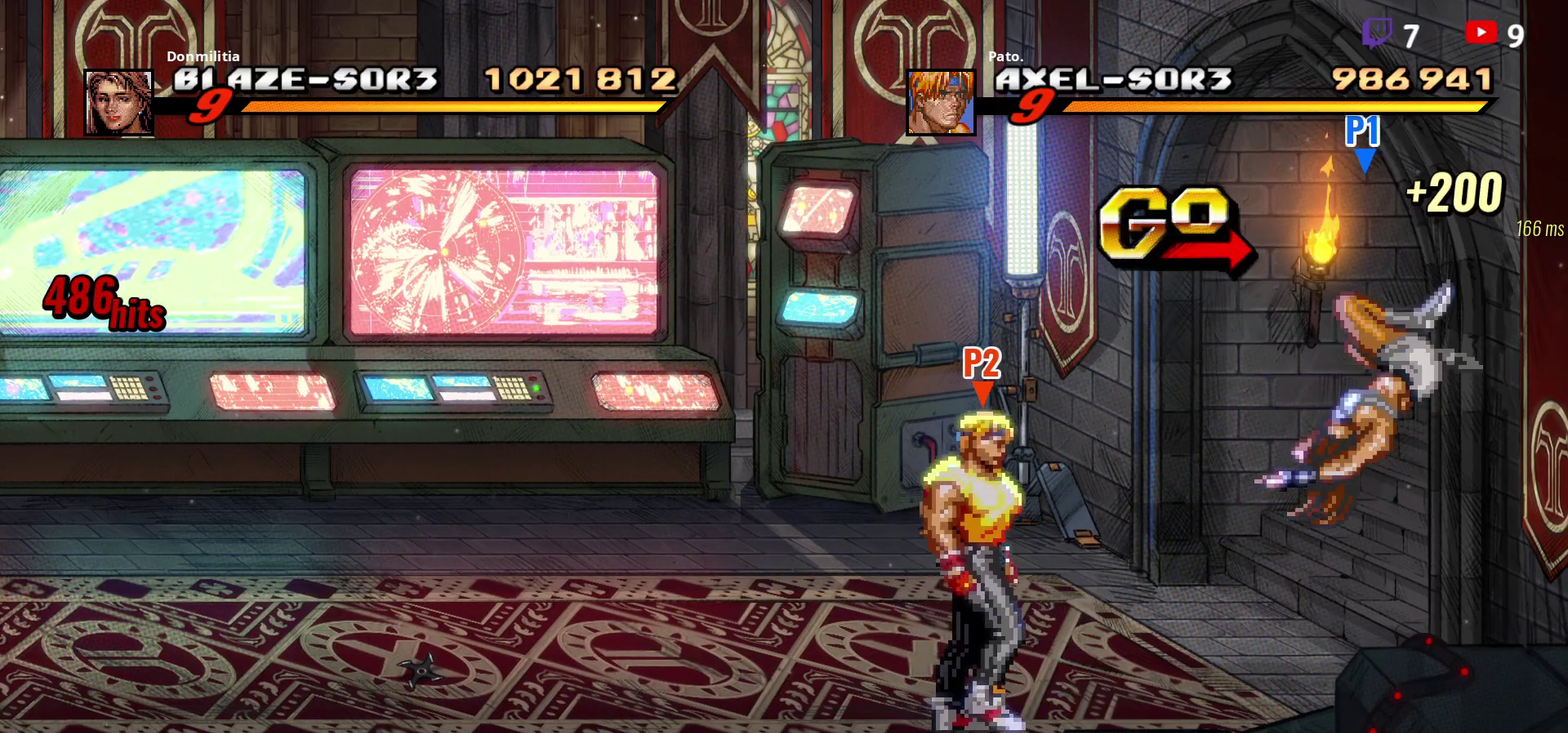
{"buttons": ["DPAD_RIGHT"], "right_stick": "center", "events": [[467, "DPAD_UP", "up"]]}
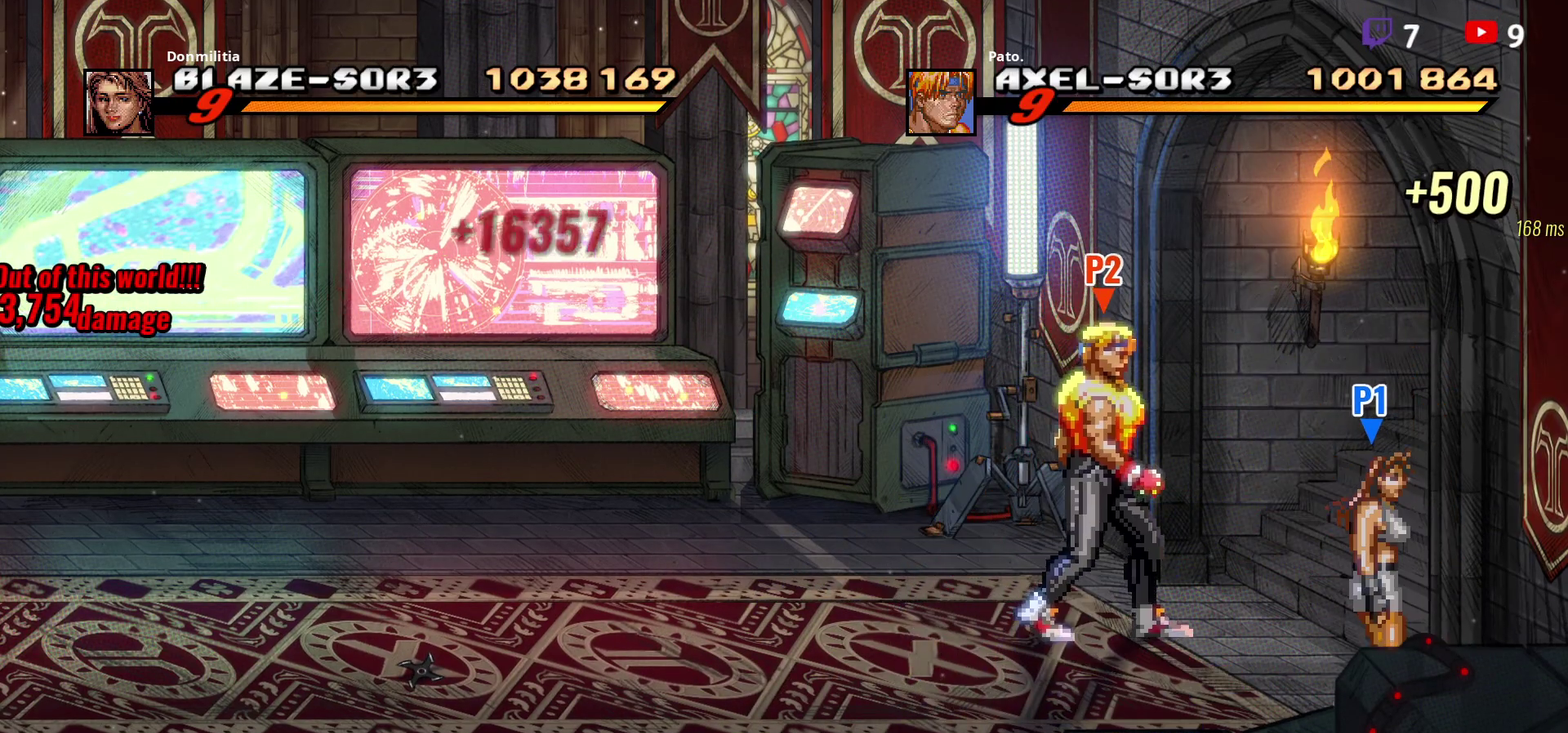
{"buttons": ["DPAD_RIGHT"], "right_stick": "center", "events": []}
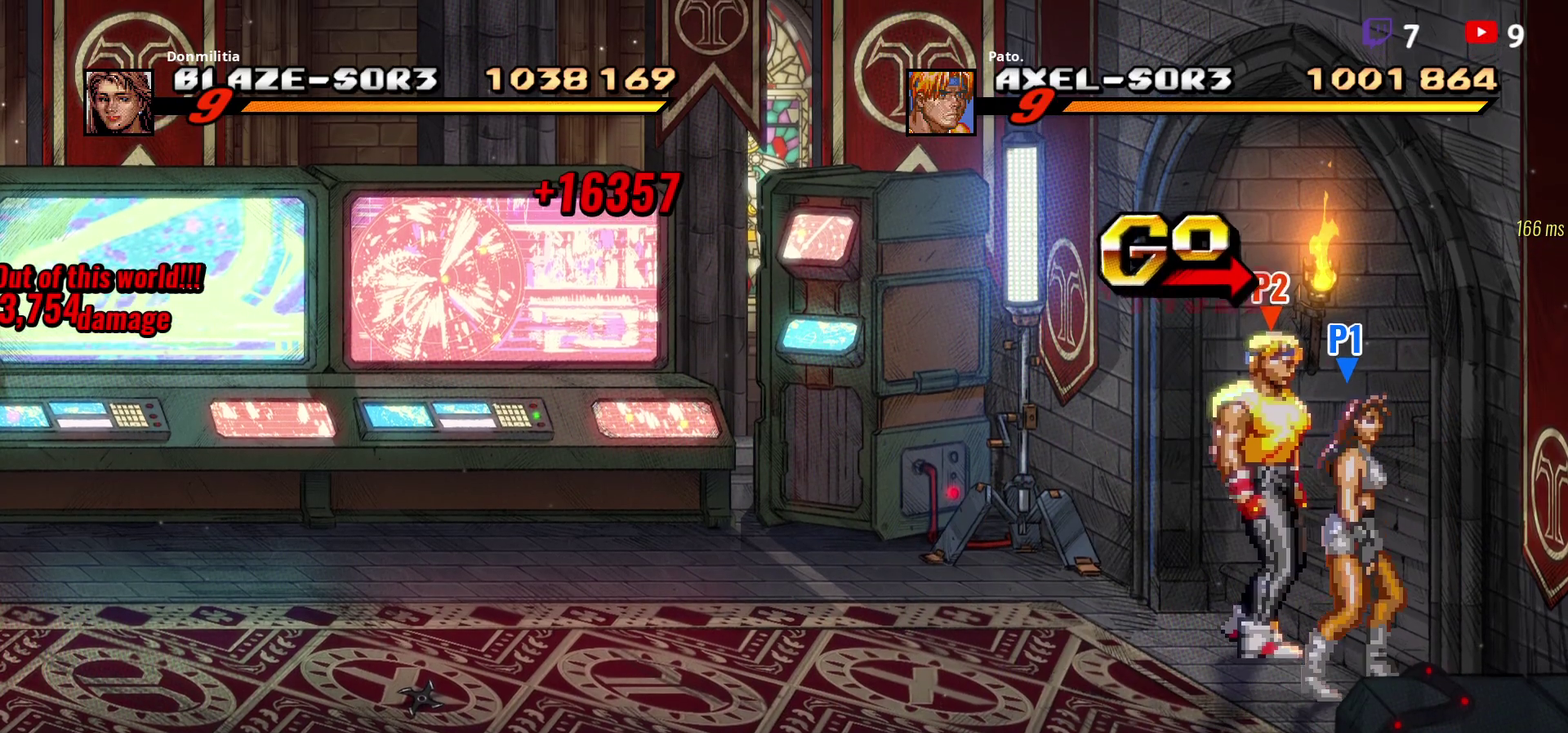
{"buttons": ["DPAD_RIGHT"], "right_stick": "center", "events": []}
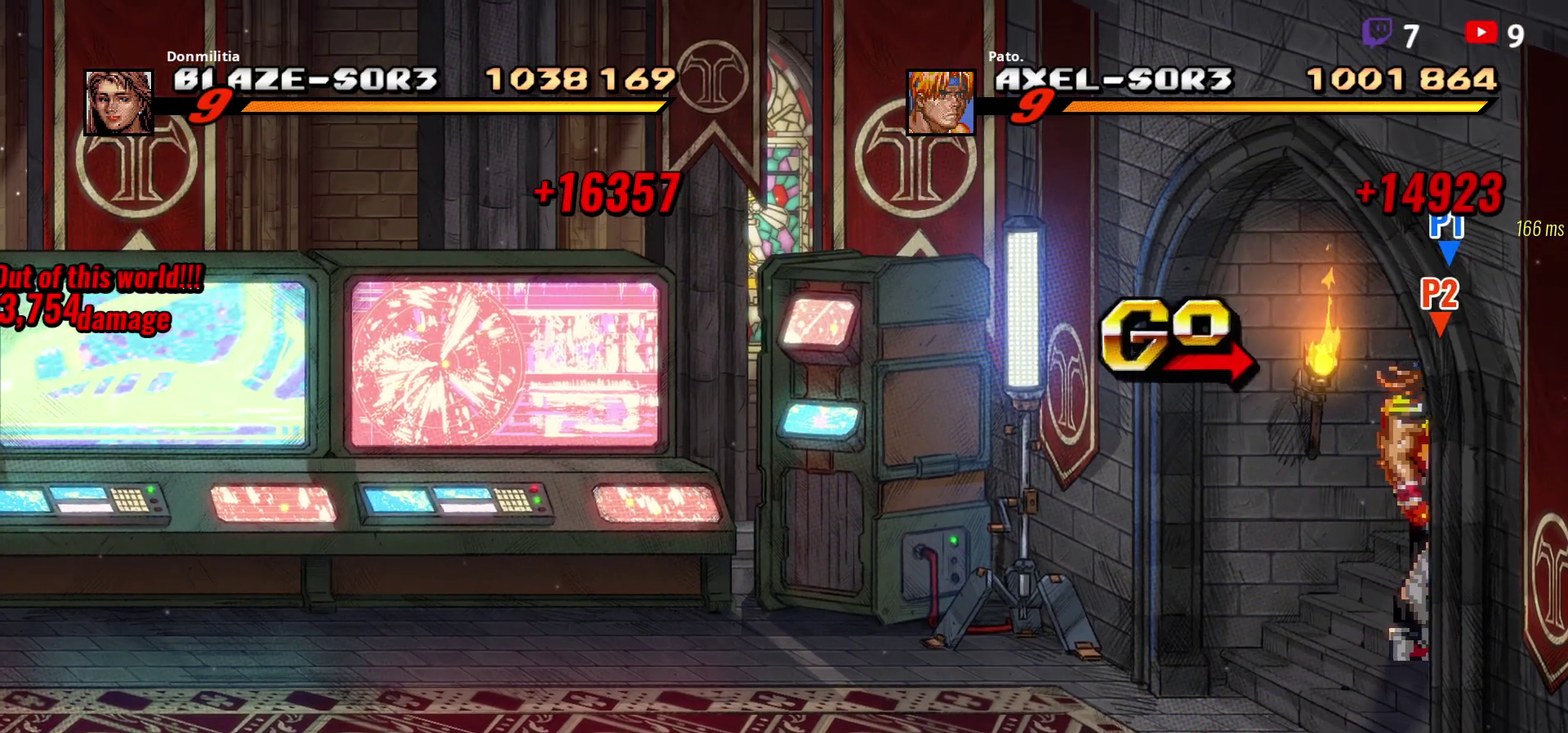
{"buttons": [], "right_stick": "center", "events": [[283, "DPAD_RIGHT", "up"]]}